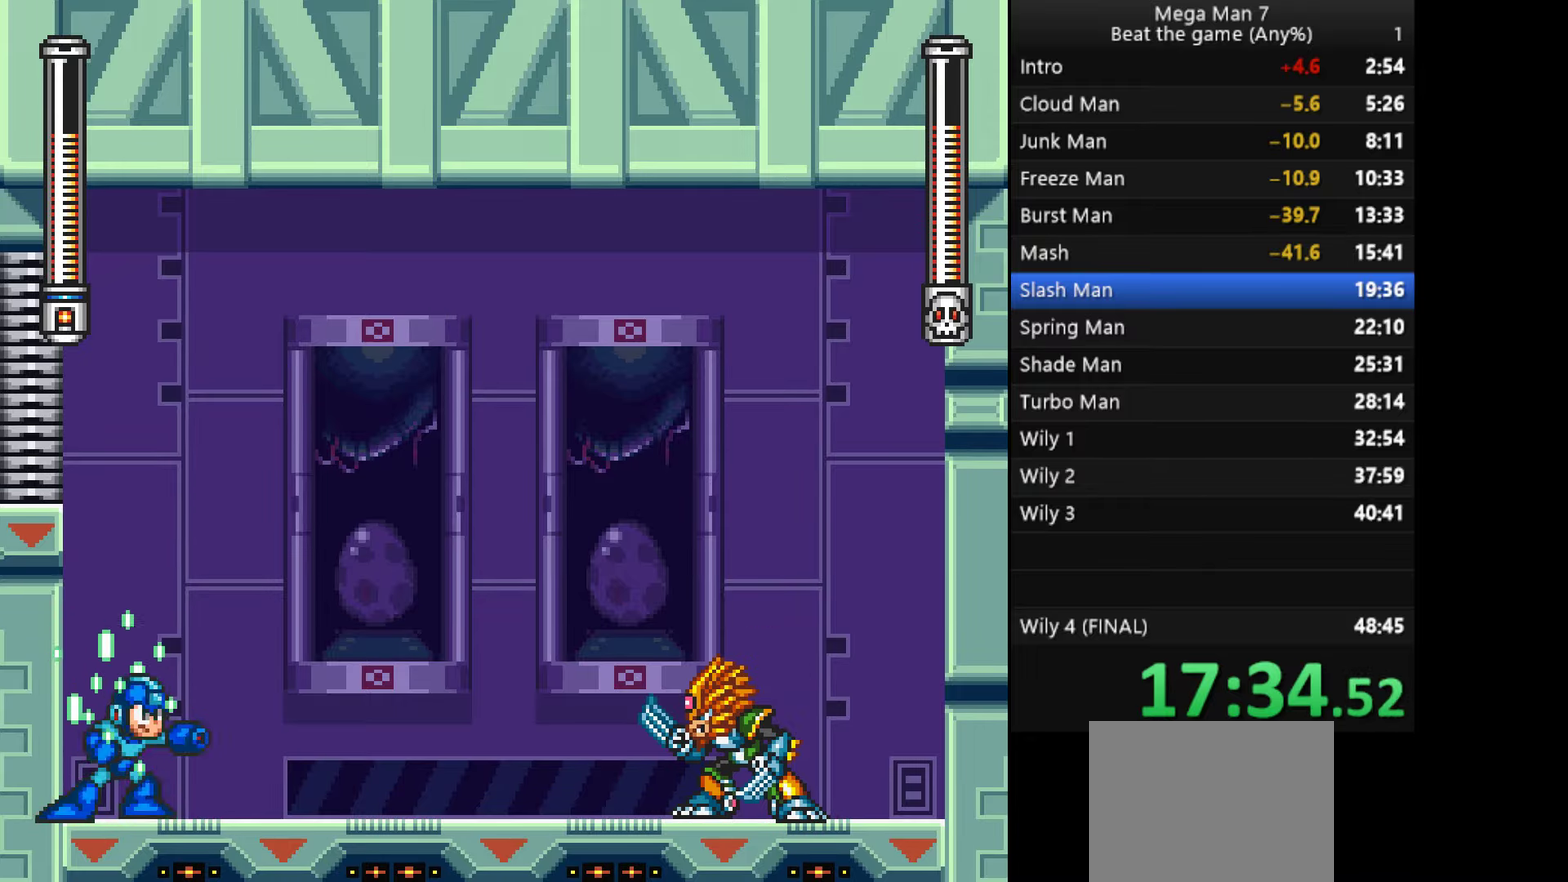
Gameplay with a controller (PlayStation layout); each line is a JSON object with the inputs held at the frame after it. "events" lists button and stick changes between this image and that frame as [ms after this image, input, new state], when the widget could be followed in between. Not read: R3 right_stick.
{"buttons": ["SQUARE"], "left_stick": "right", "events": [[334, "left_stick", "down"], [367, "CROSS", "down"], [434, "left_stick", "right"], [501, "CROSS", "up"]]}
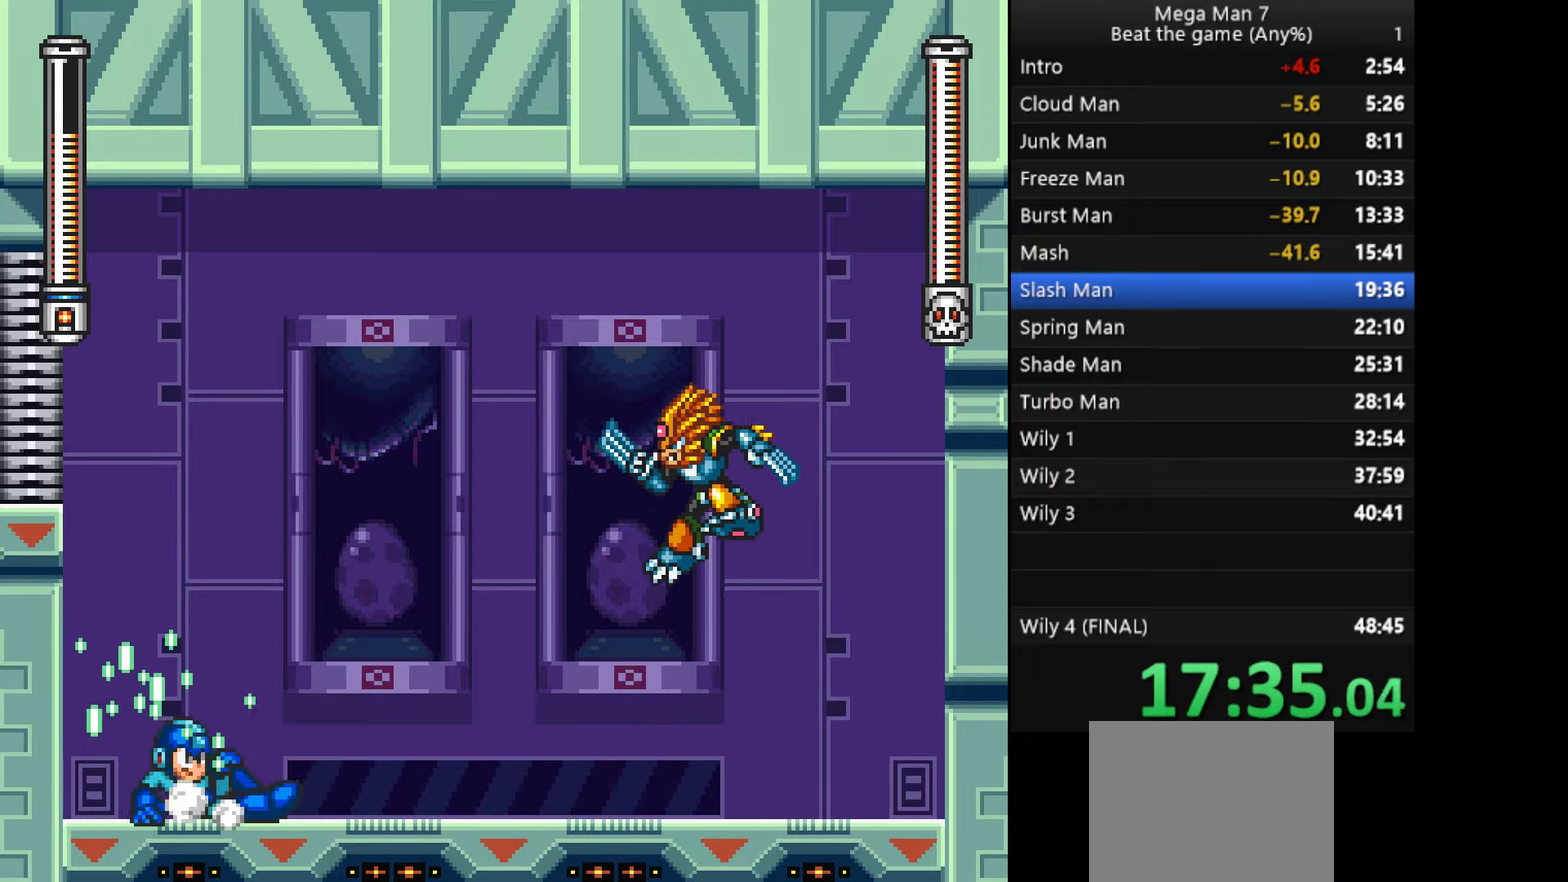
{"buttons": [], "left_stick": "center", "events": [[183, "left_stick", "left"], [350, "left_stick", "right"], [450, "SQUARE", "up"], [484, "left_stick", "center"]]}
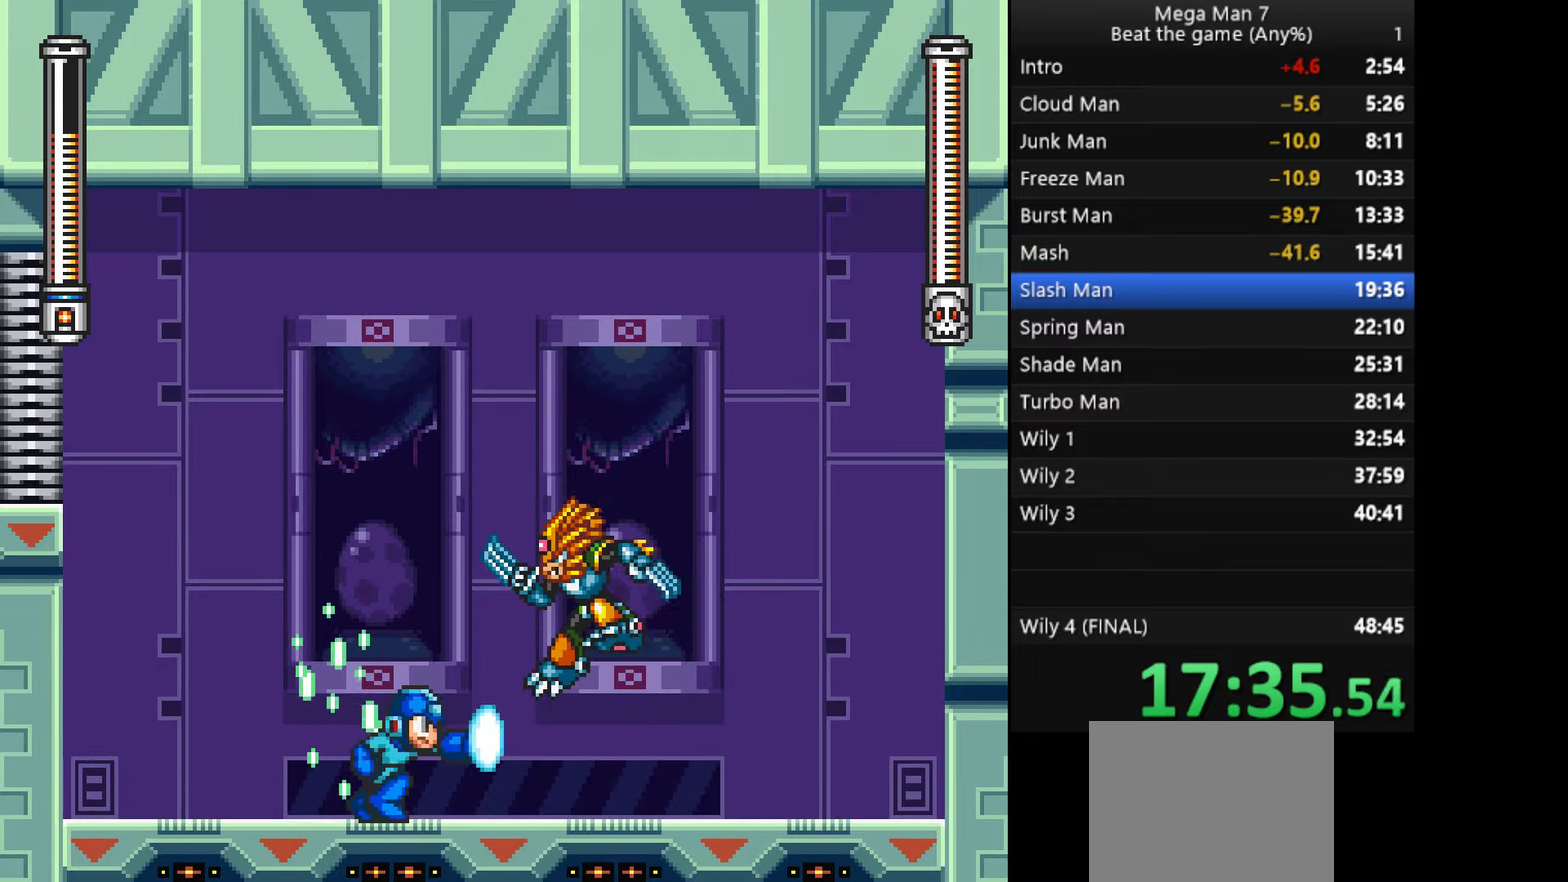
{"buttons": ["CROSS", "R1"], "left_stick": "center", "events": [[84, "CROSS", "down"], [201, "left_stick", "left"], [334, "left_stick", "center"], [384, "R1", "down"]]}
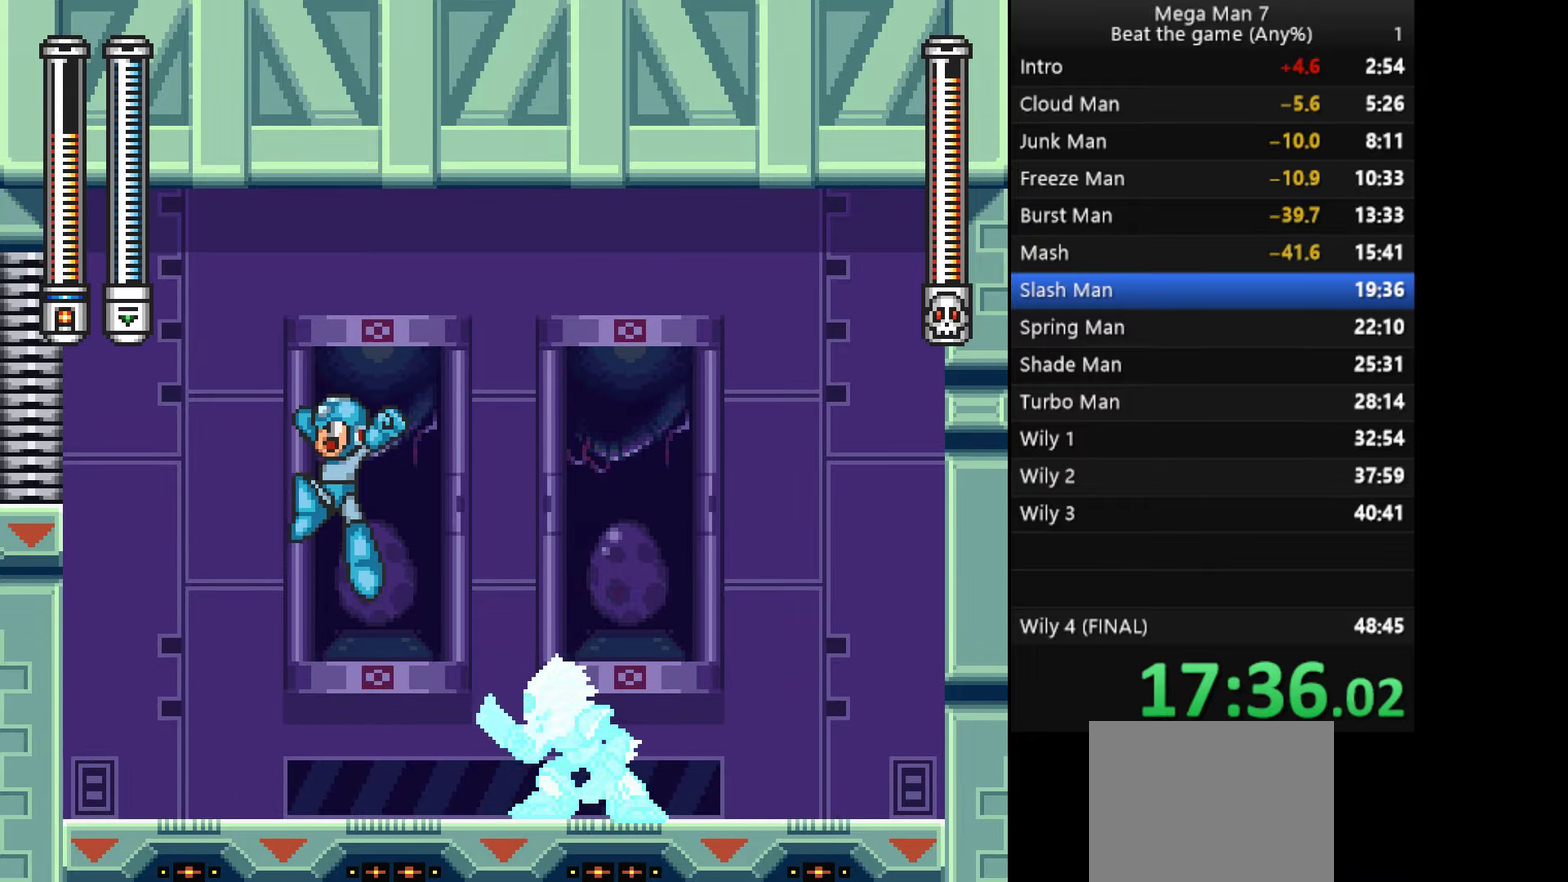
{"buttons": ["CROSS"], "left_stick": "down", "events": [[17, "R1", "up"], [67, "left_stick", "right"], [100, "CROSS", "up"], [150, "left_stick", "center"], [400, "left_stick", "down"], [467, "CROSS", "down"]]}
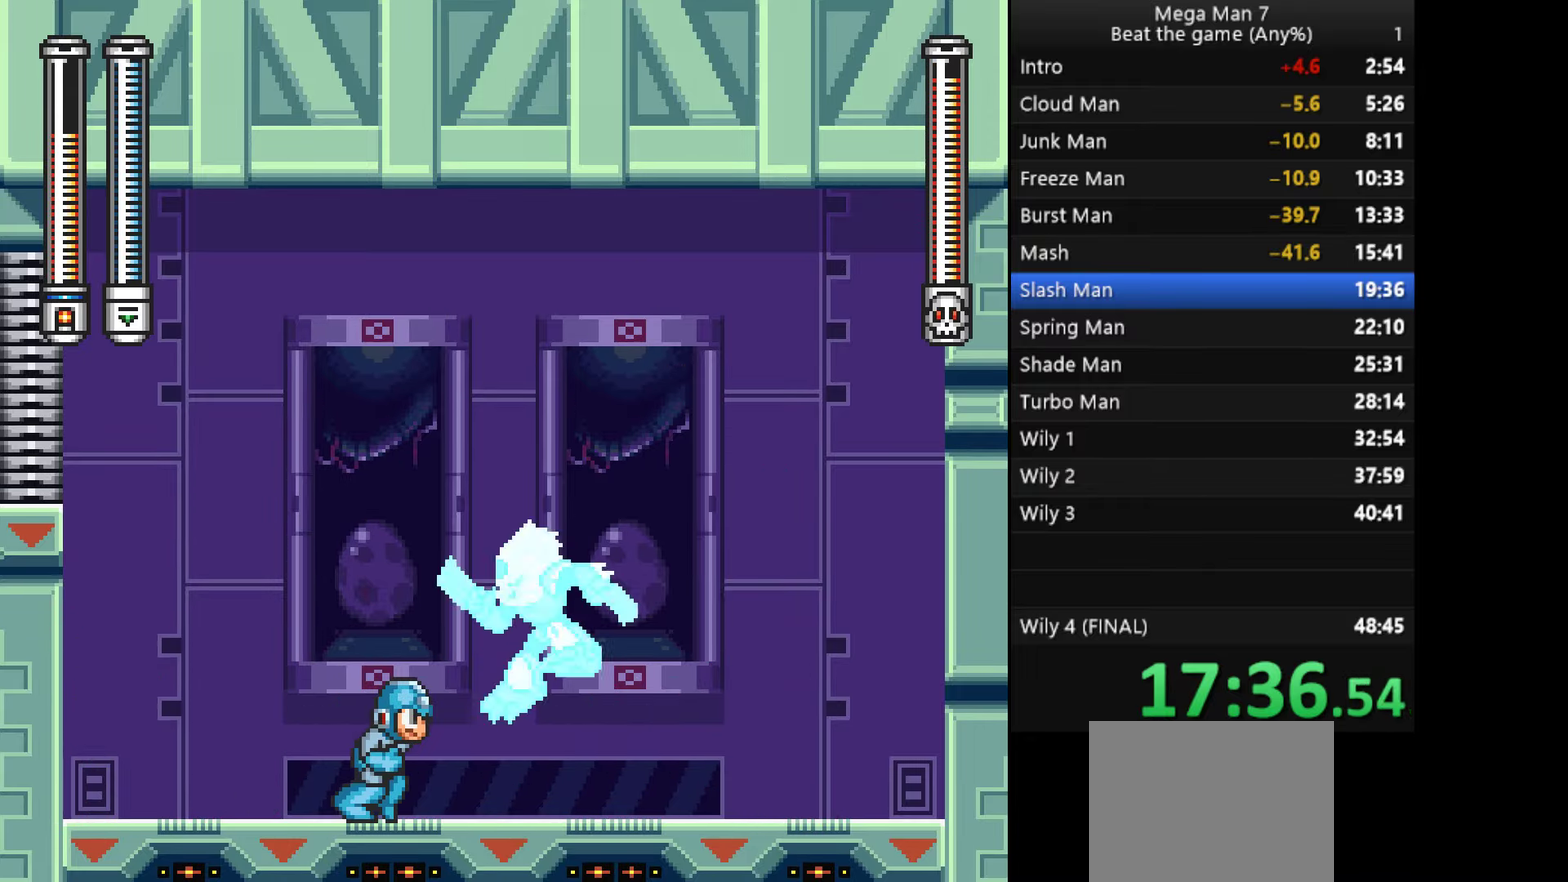
{"buttons": [], "left_stick": "left", "events": [[34, "left_stick", "right"], [67, "CROSS", "up"], [134, "left_stick", "left"]]}
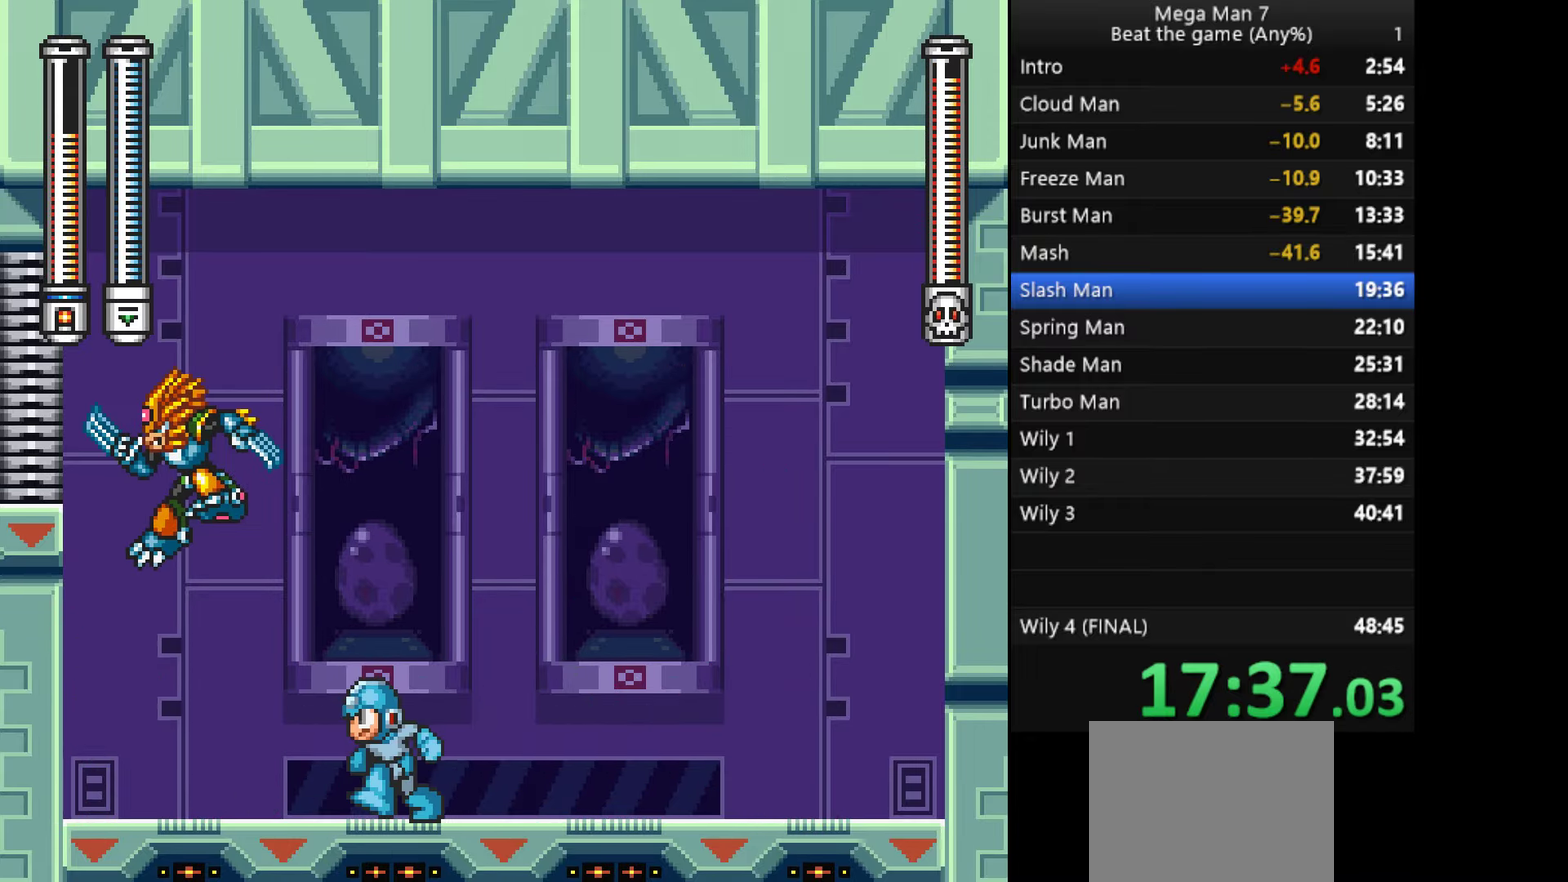
{"buttons": ["R1"], "left_stick": "center", "events": [[33, "SQUARE", "down"], [150, "SQUARE", "up"], [167, "left_stick", "center"], [434, "L1", "down"], [434, "R1", "down"], [500, "L1", "up"]]}
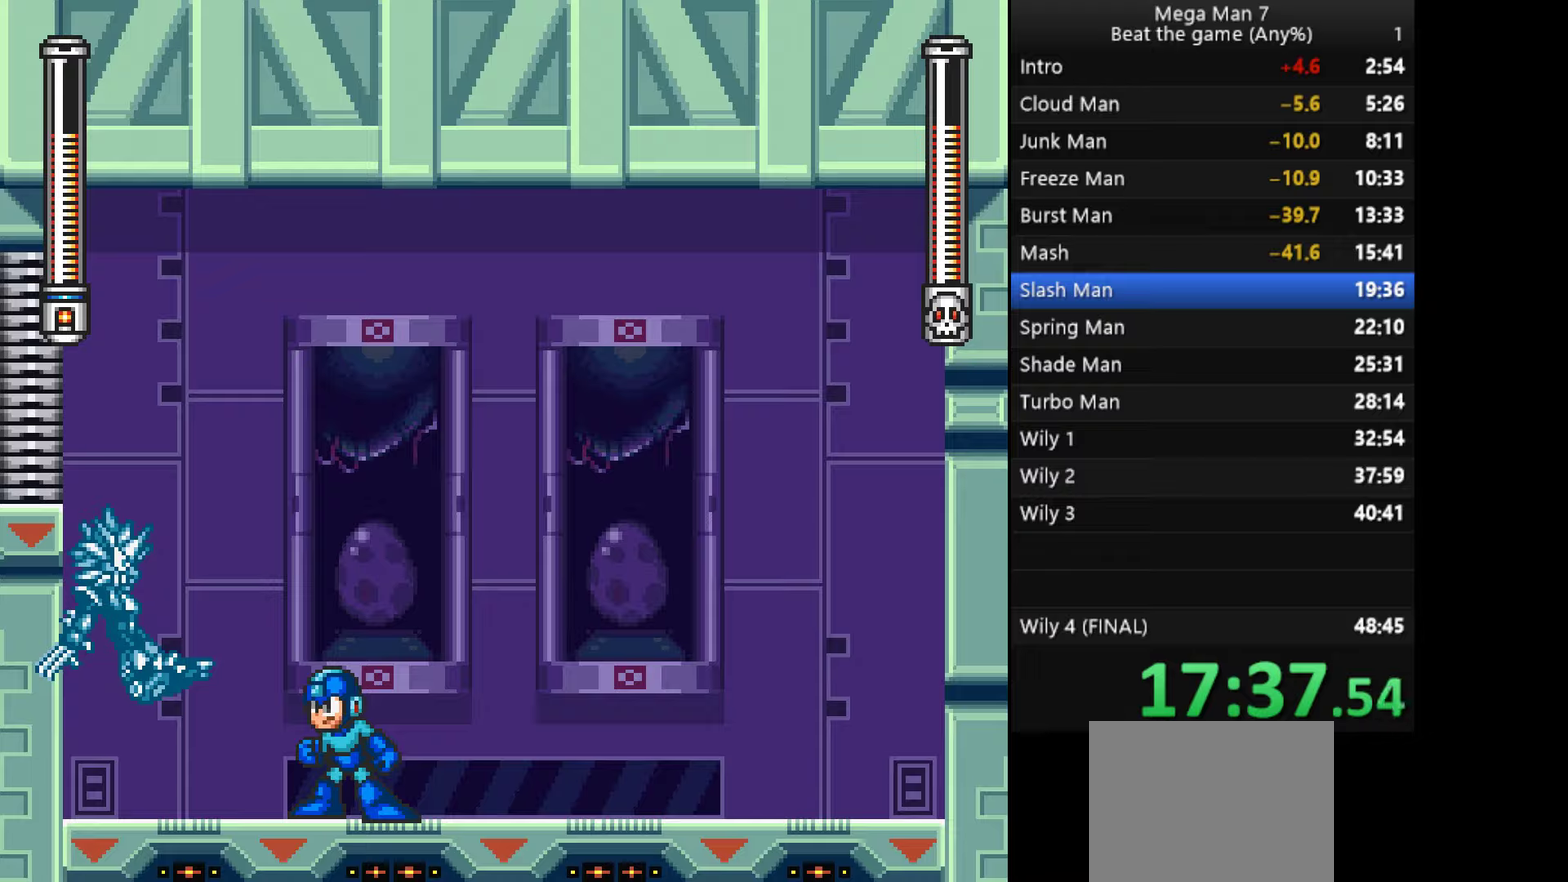
{"buttons": ["SQUARE"], "left_stick": "center", "events": [[16, "R1", "up"], [16, "SQUARE", "down"], [317, "SQUARE", "up"], [417, "SQUARE", "down"]]}
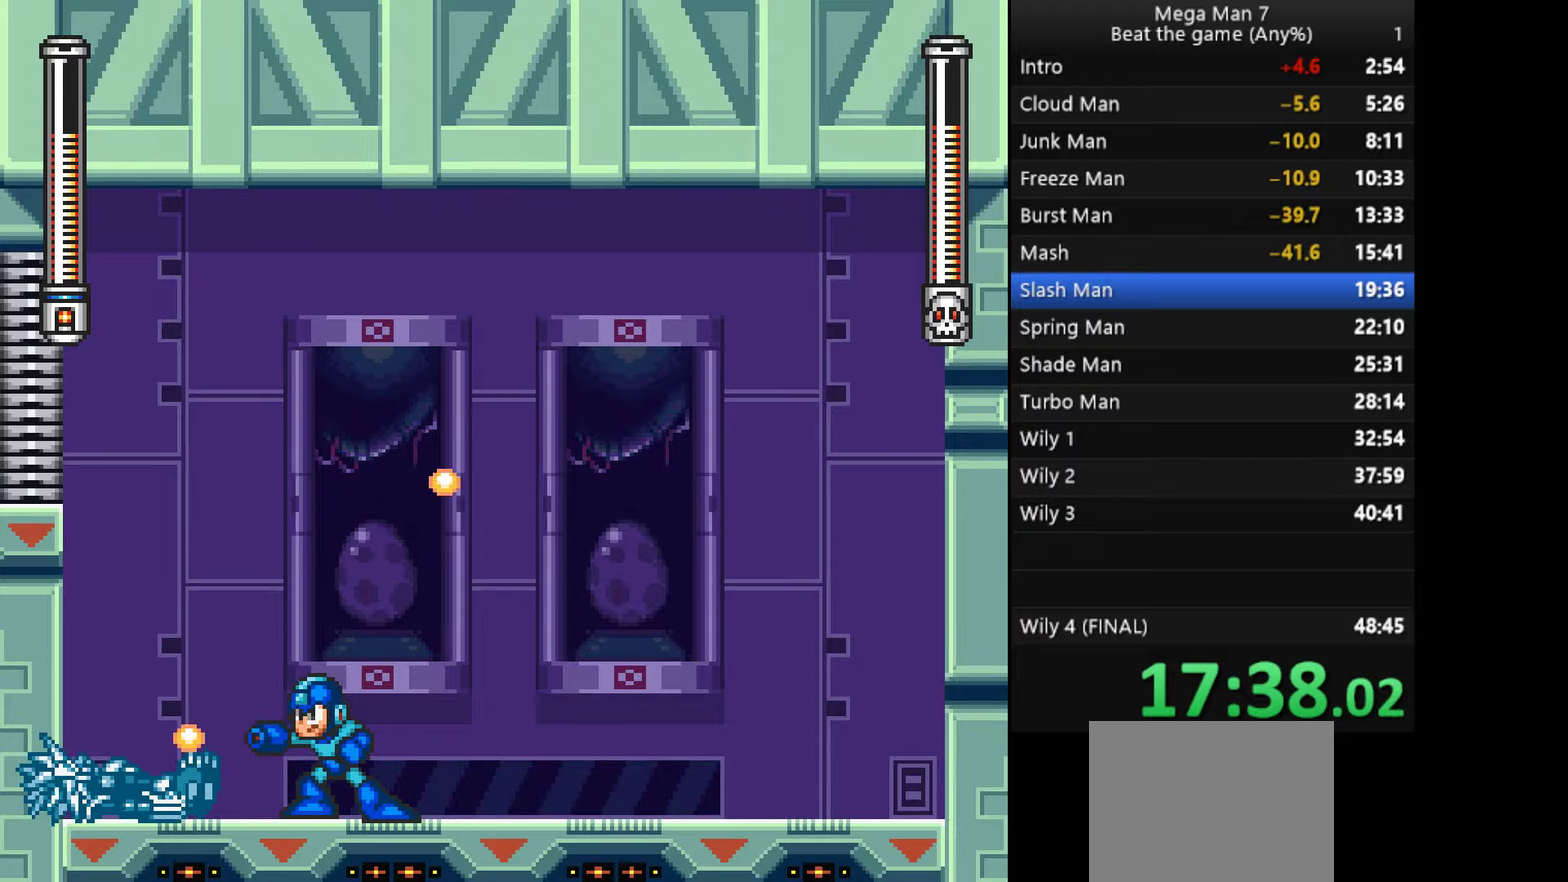
{"buttons": ["SQUARE"], "left_stick": "center", "events": []}
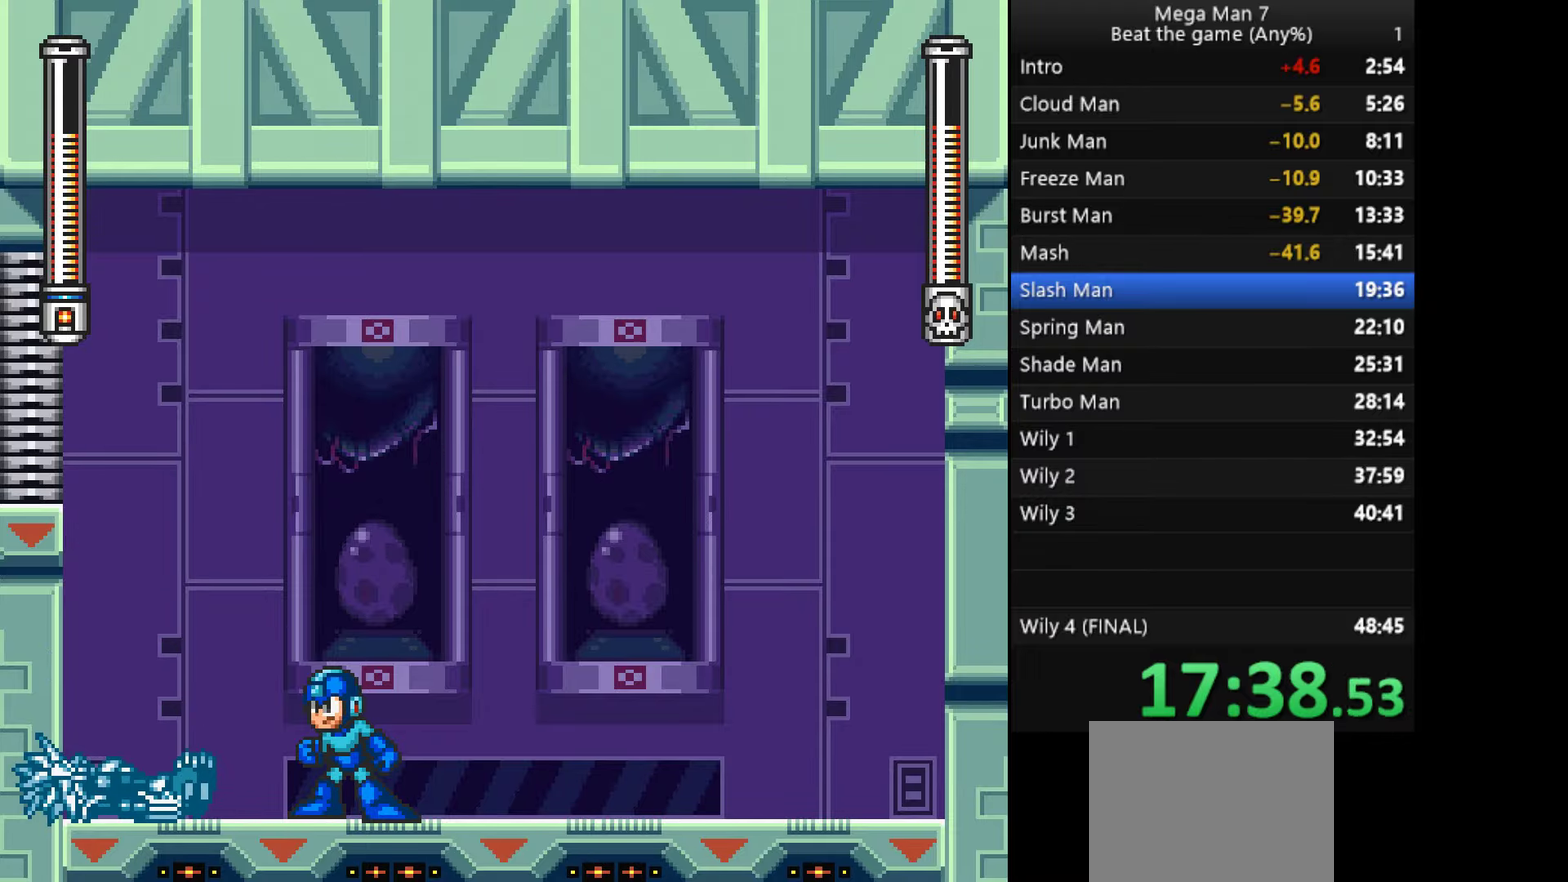
{"buttons": ["SQUARE"], "left_stick": "right", "events": [[300, "left_stick", "right"]]}
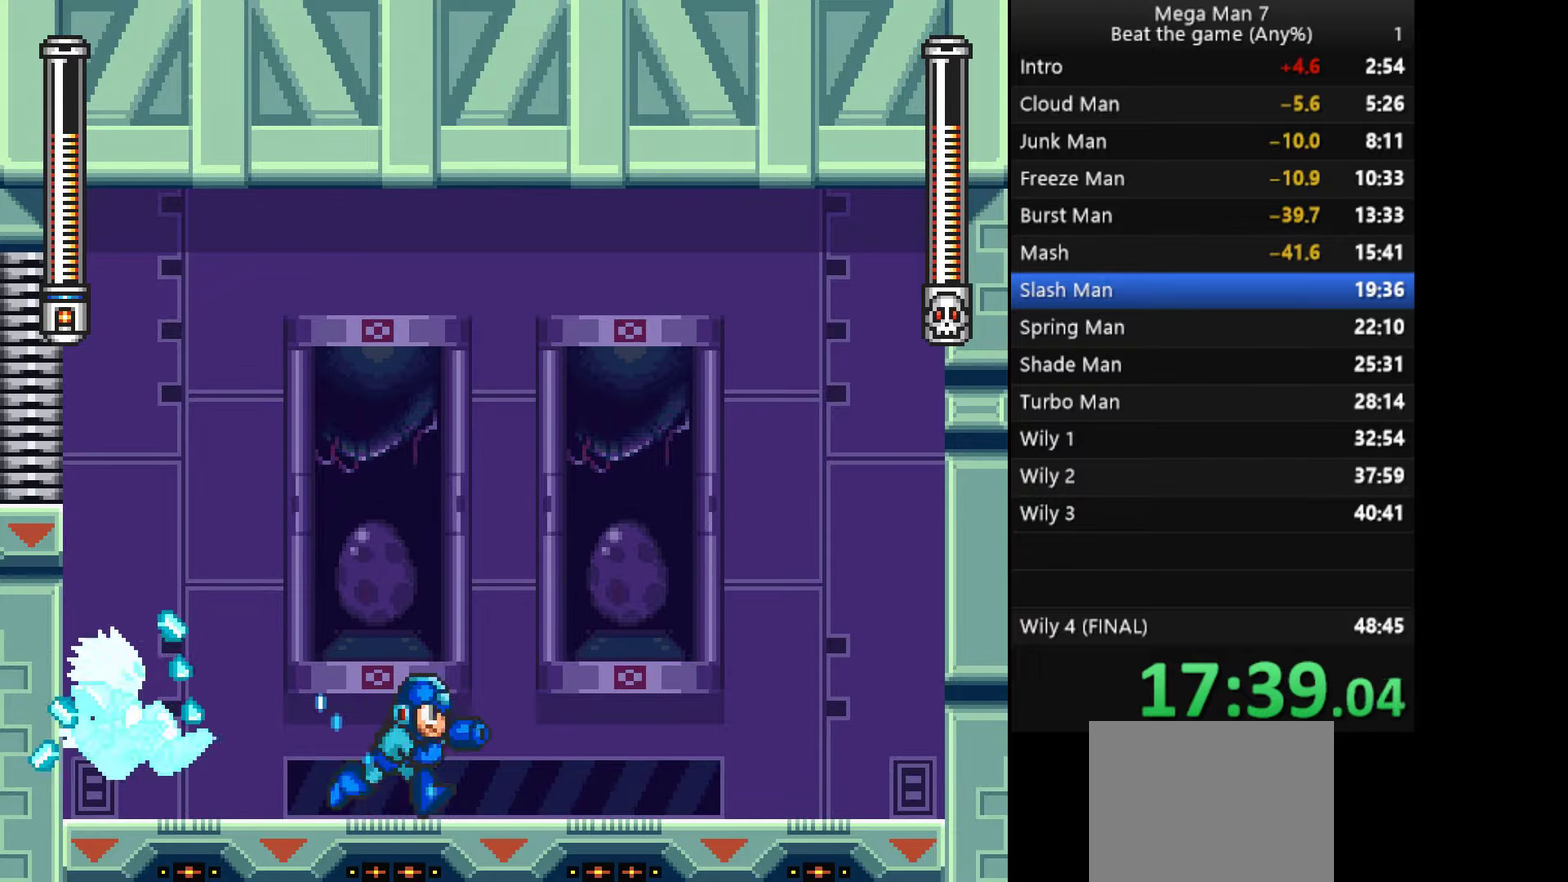
{"buttons": ["CROSS", "SQUARE"], "left_stick": "down", "events": [[50, "left_stick", "center"], [117, "left_stick", "left"], [217, "left_stick", "center"], [351, "left_stick", "down"], [484, "CROSS", "down"]]}
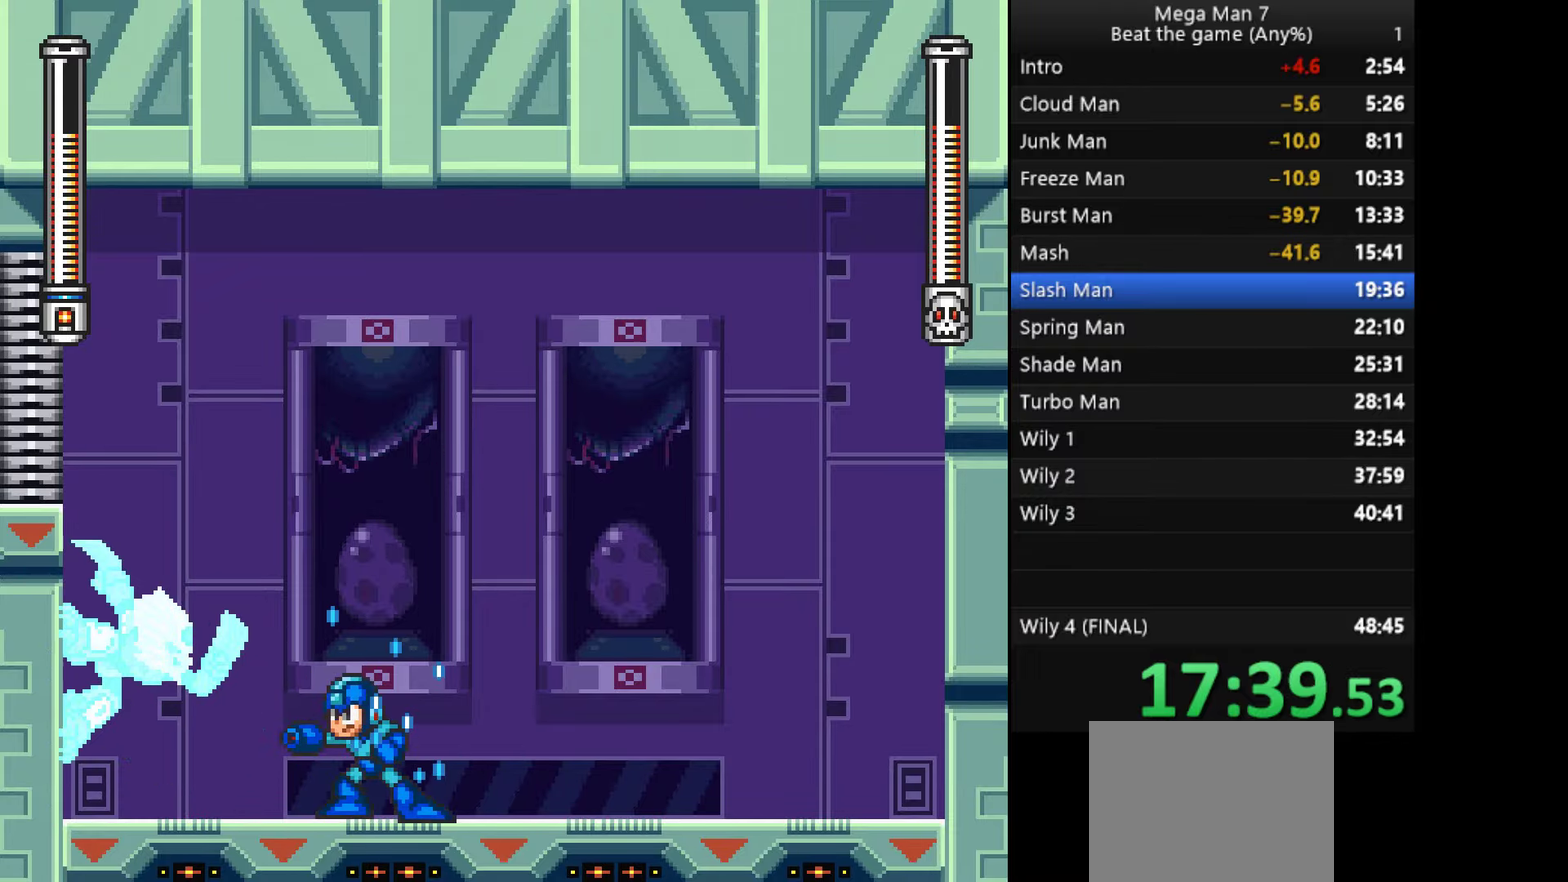
{"buttons": ["SQUARE"], "left_stick": "center", "events": [[116, "CROSS", "up"], [150, "left_stick", "down-left"], [300, "left_stick", "left"], [450, "left_stick", "center"]]}
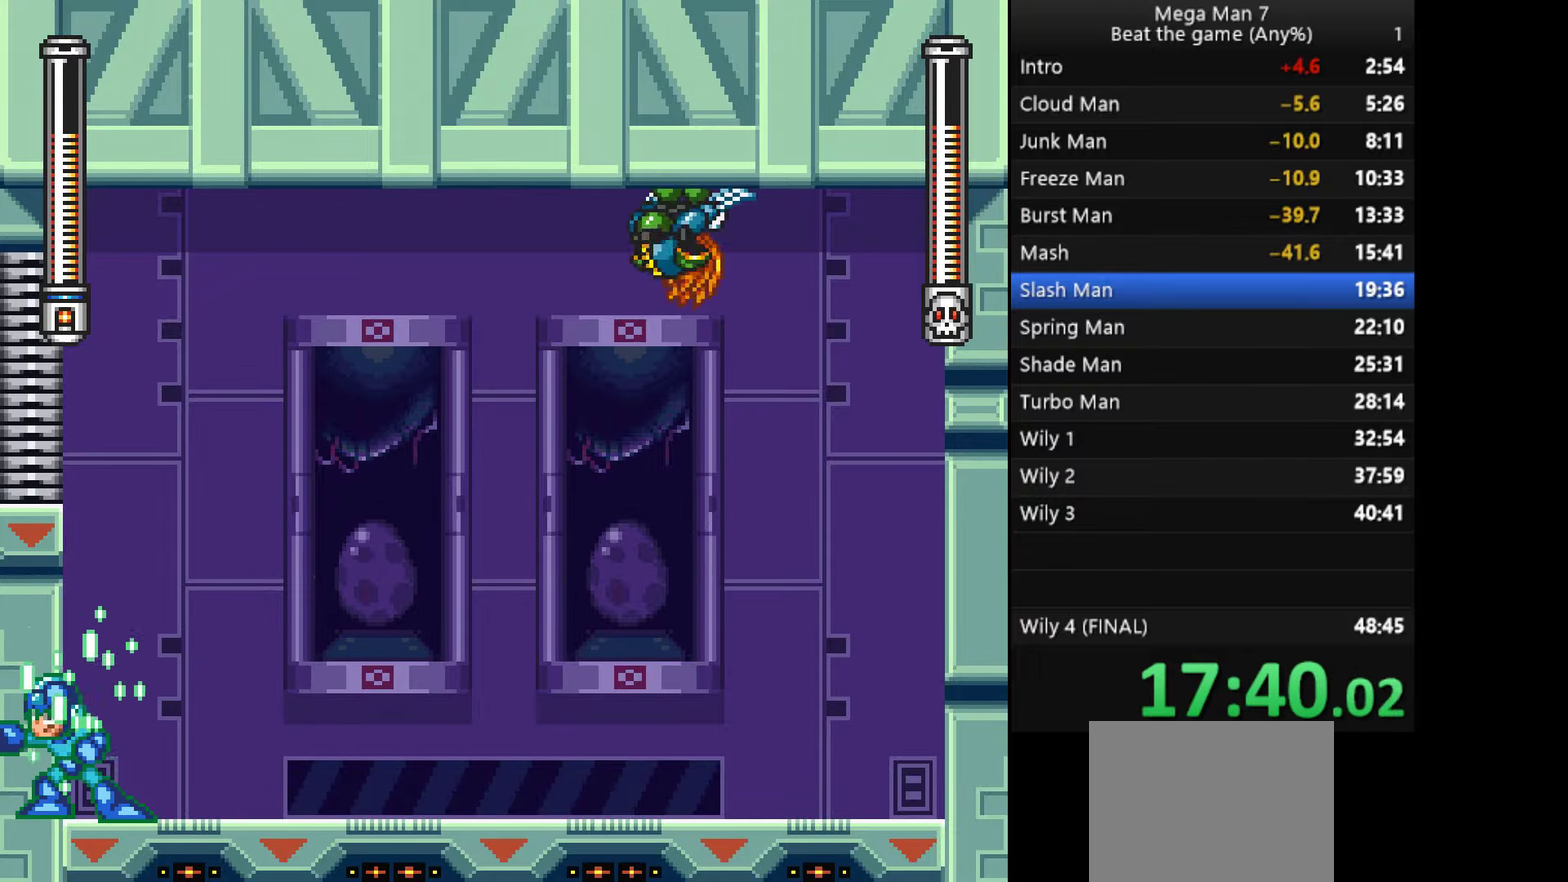
{"buttons": ["SQUARE"], "left_stick": "center", "events": []}
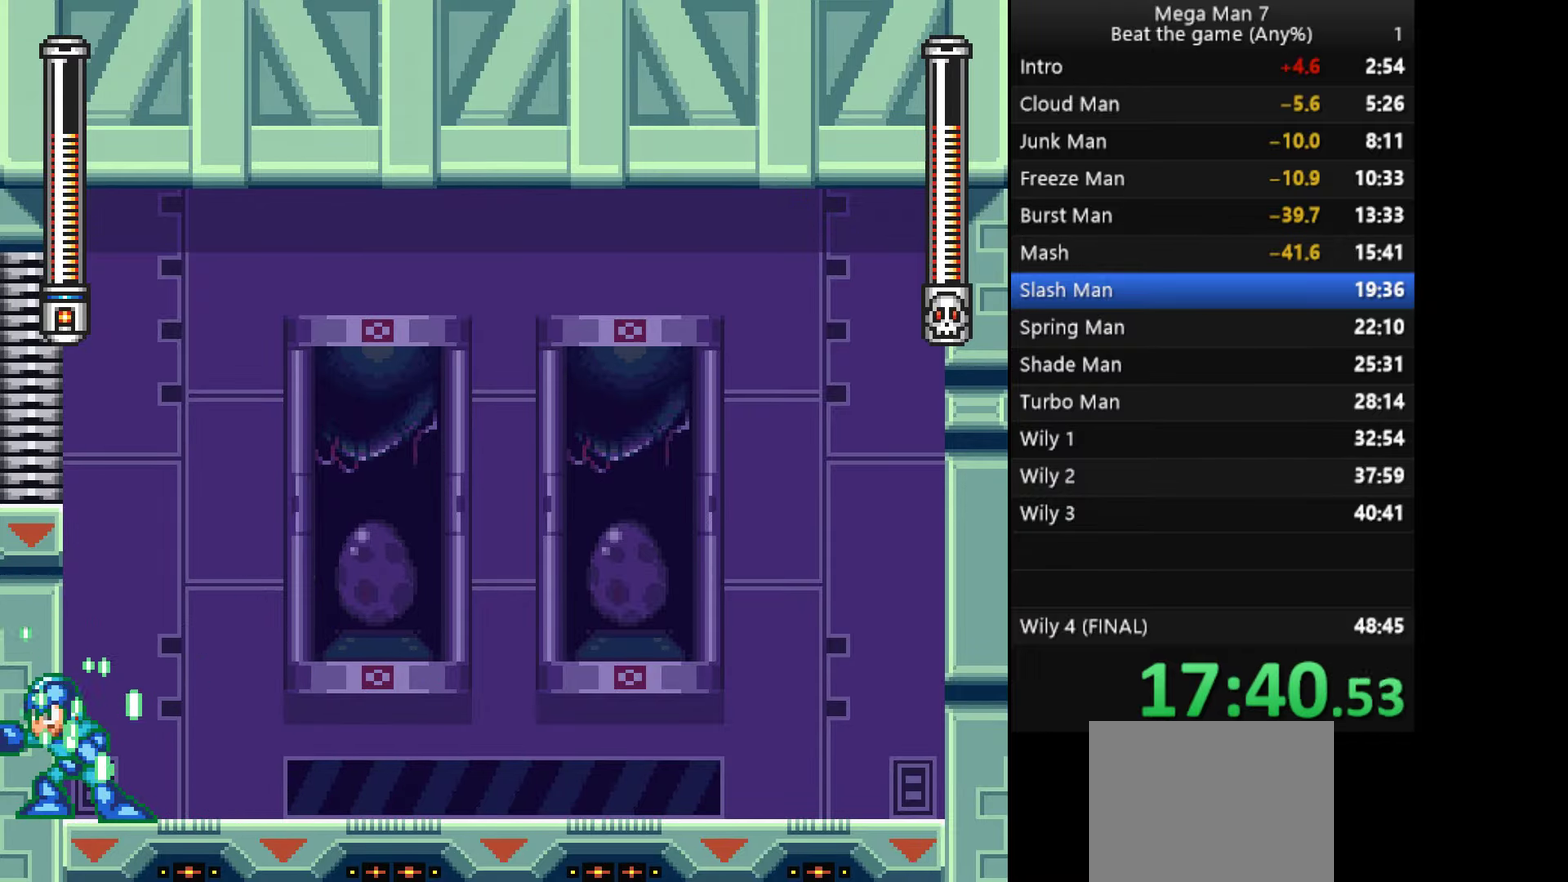
{"buttons": ["SQUARE"], "left_stick": "right", "events": [[500, "left_stick", "right"]]}
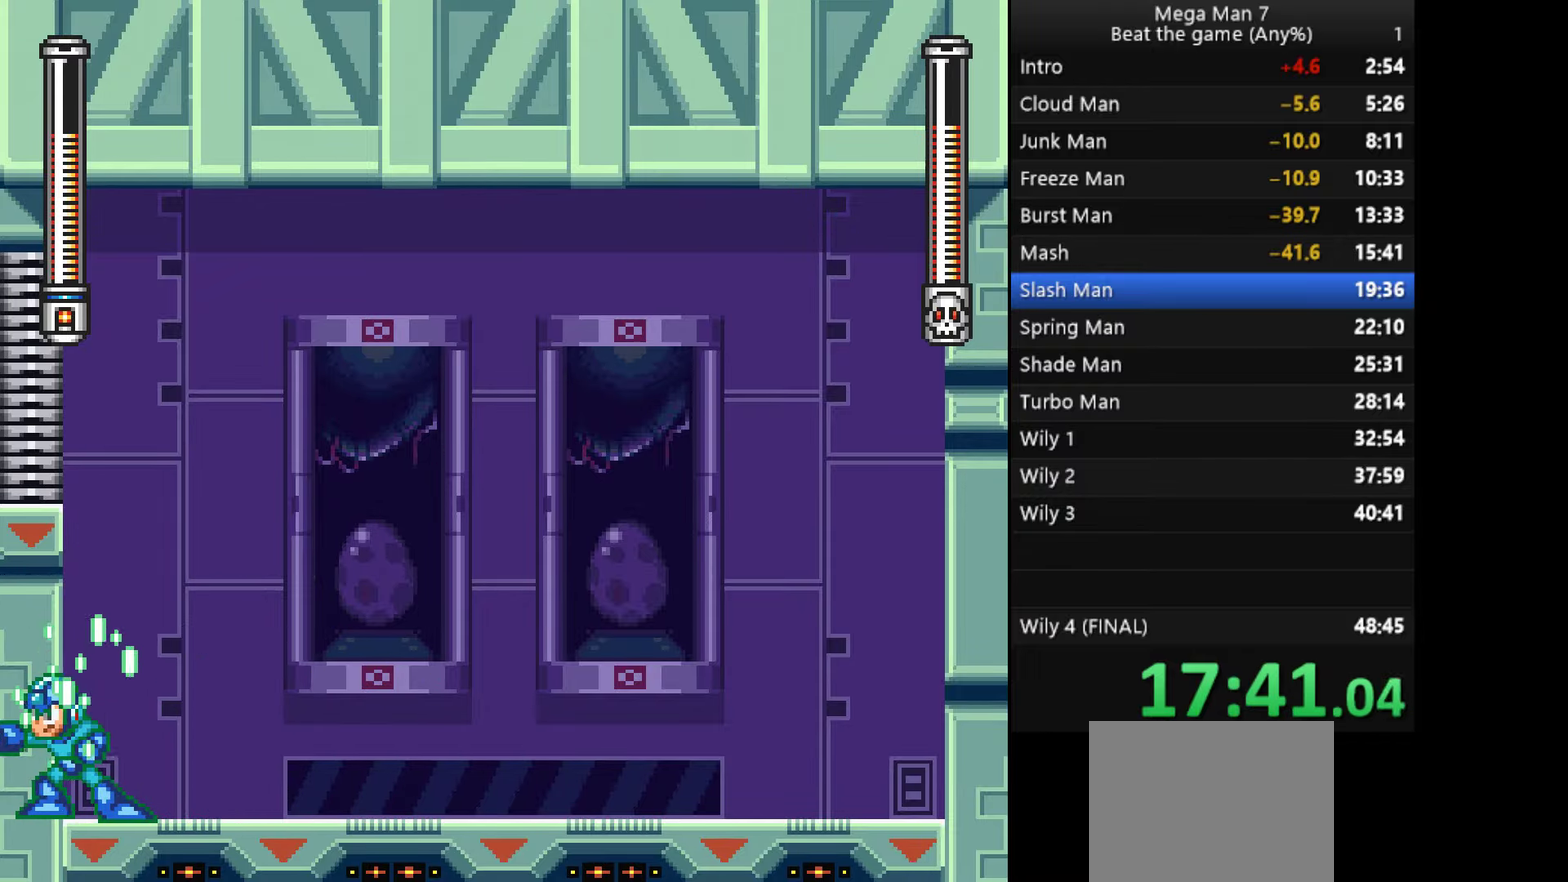
{"buttons": ["SQUARE"], "left_stick": "center", "events": [[117, "left_stick", "left"], [217, "left_stick", "right"], [334, "left_stick", "left"], [417, "left_stick", "right"], [484, "left_stick", "center"]]}
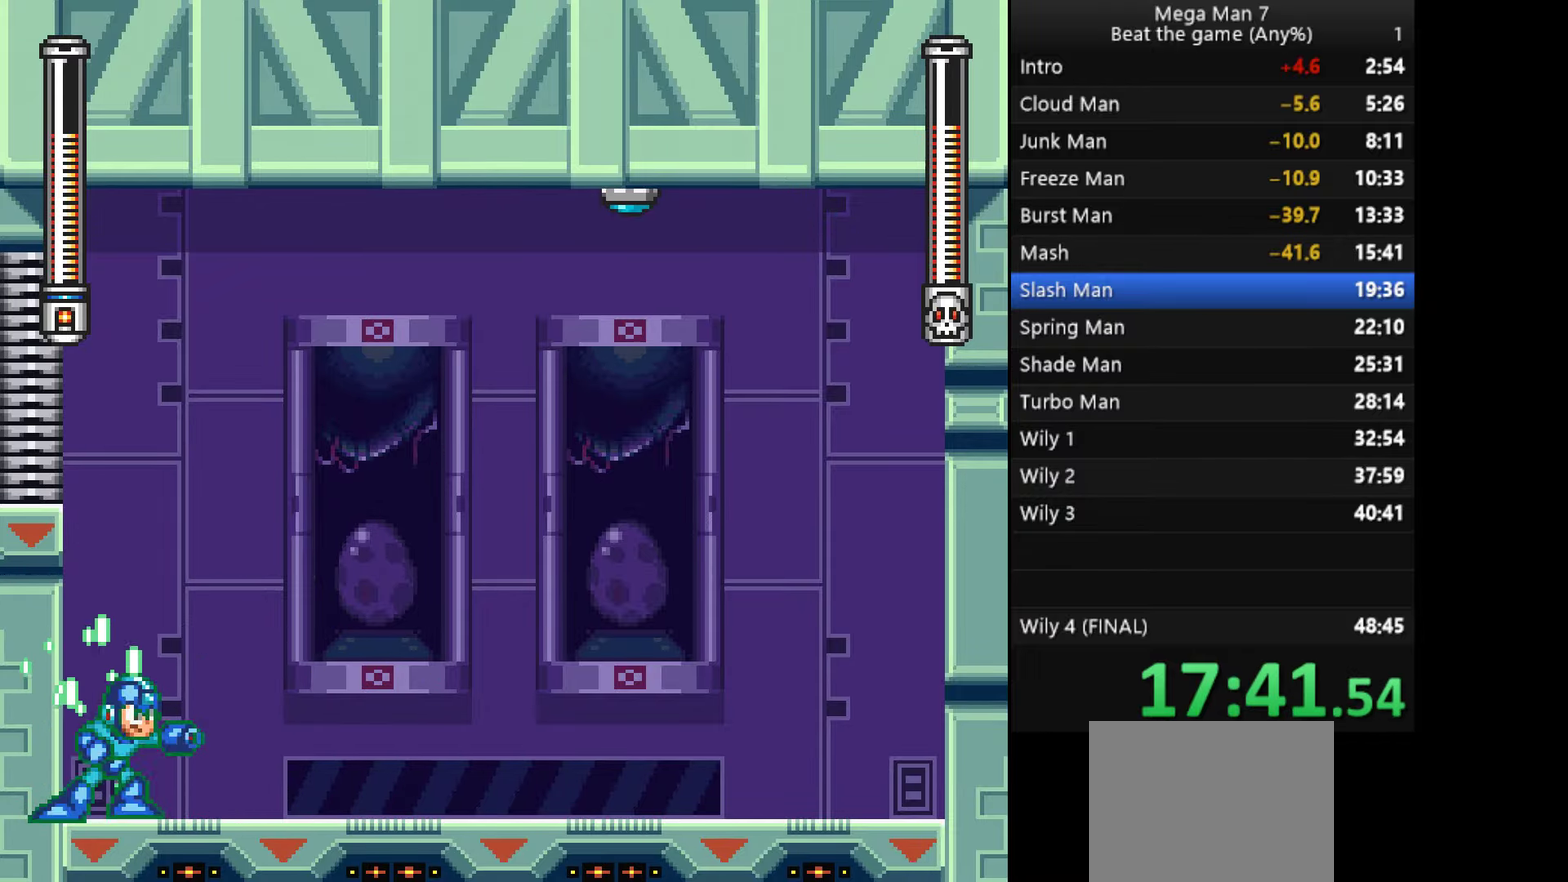
{"buttons": ["SQUARE"], "left_stick": "left", "events": [[33, "left_stick", "left"], [100, "left_stick", "center"], [150, "left_stick", "right"], [200, "left_stick", "center"], [250, "left_stick", "left"], [367, "left_stick", "right"], [450, "left_stick", "left"]]}
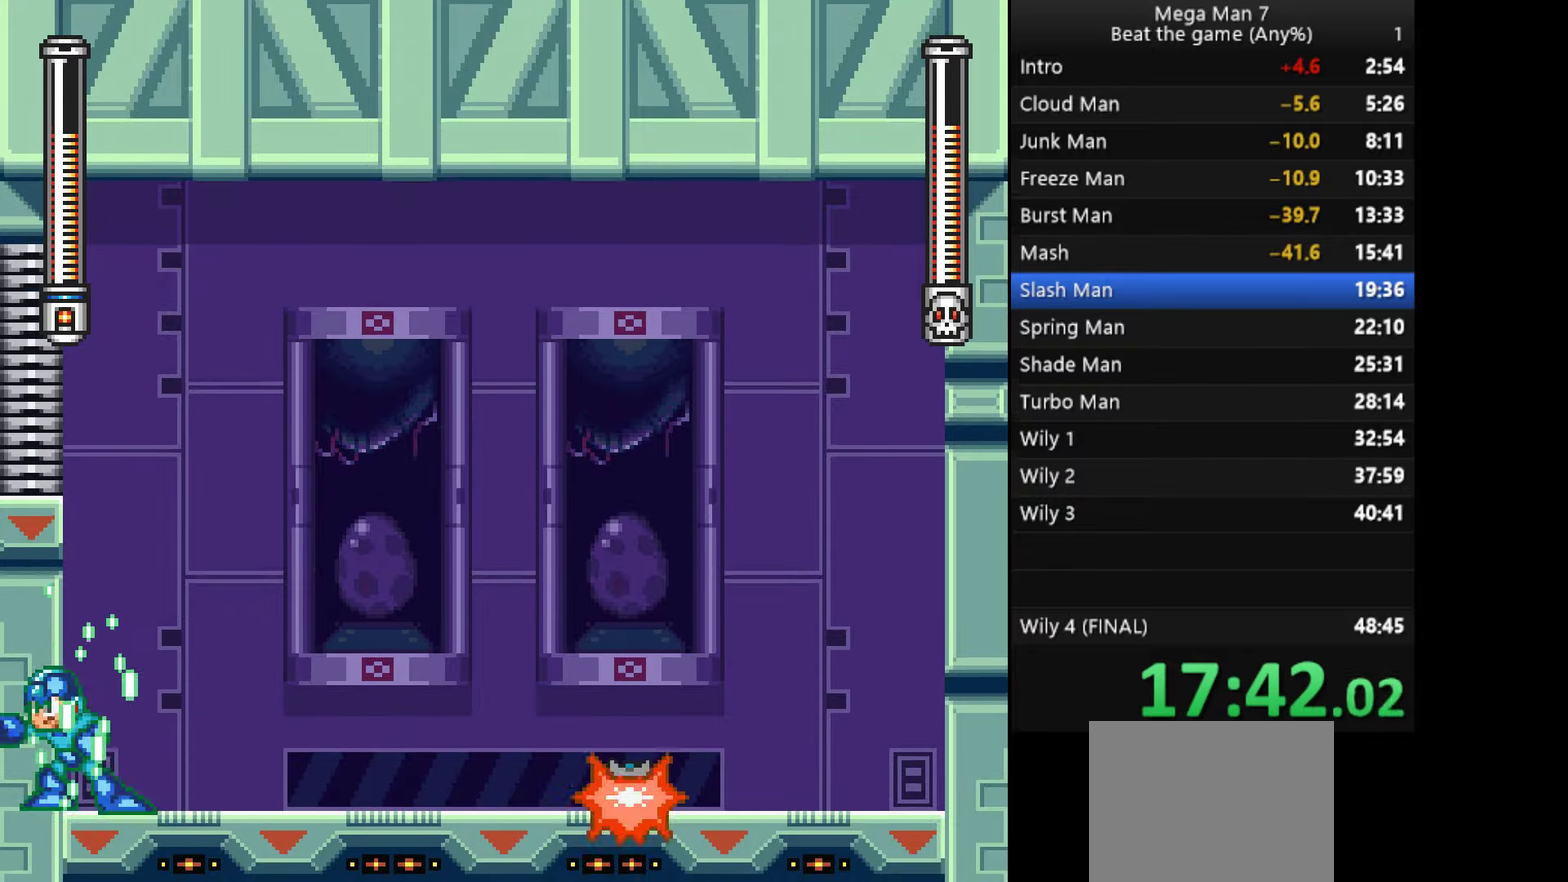
{"buttons": ["SQUARE"], "left_stick": "right", "events": [[67, "left_stick", "right"], [167, "left_stick", "left"], [267, "left_stick", "right"], [401, "left_stick", "left"], [484, "left_stick", "right"]]}
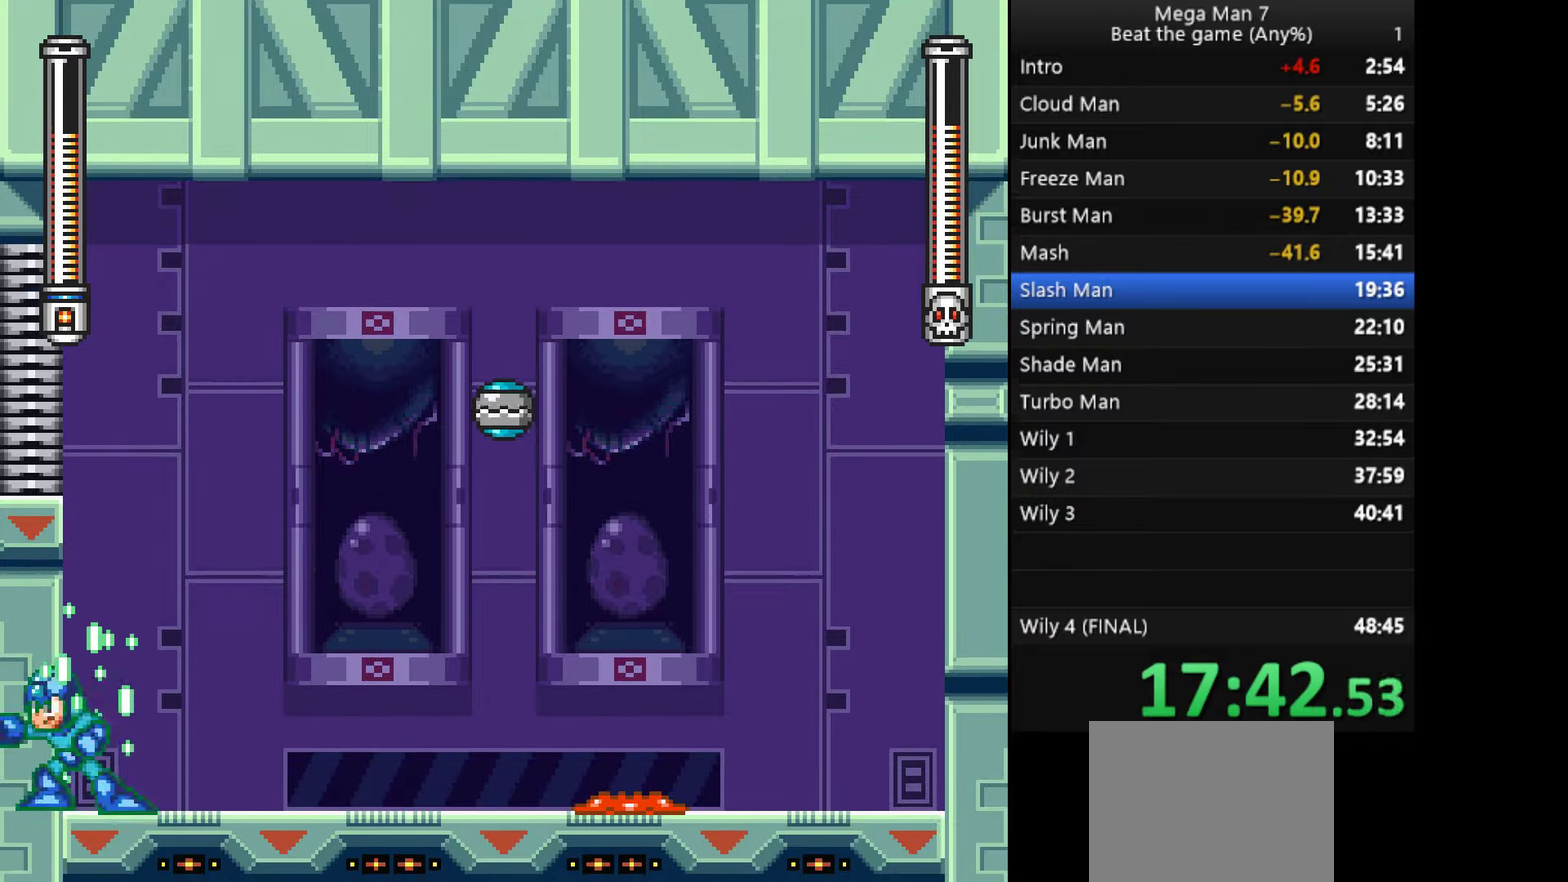
{"buttons": ["SQUARE"], "left_stick": "right", "events": [[83, "left_stick", "left"], [217, "left_stick", "right"], [317, "left_stick", "left"], [400, "left_stick", "center"], [450, "left_stick", "right"]]}
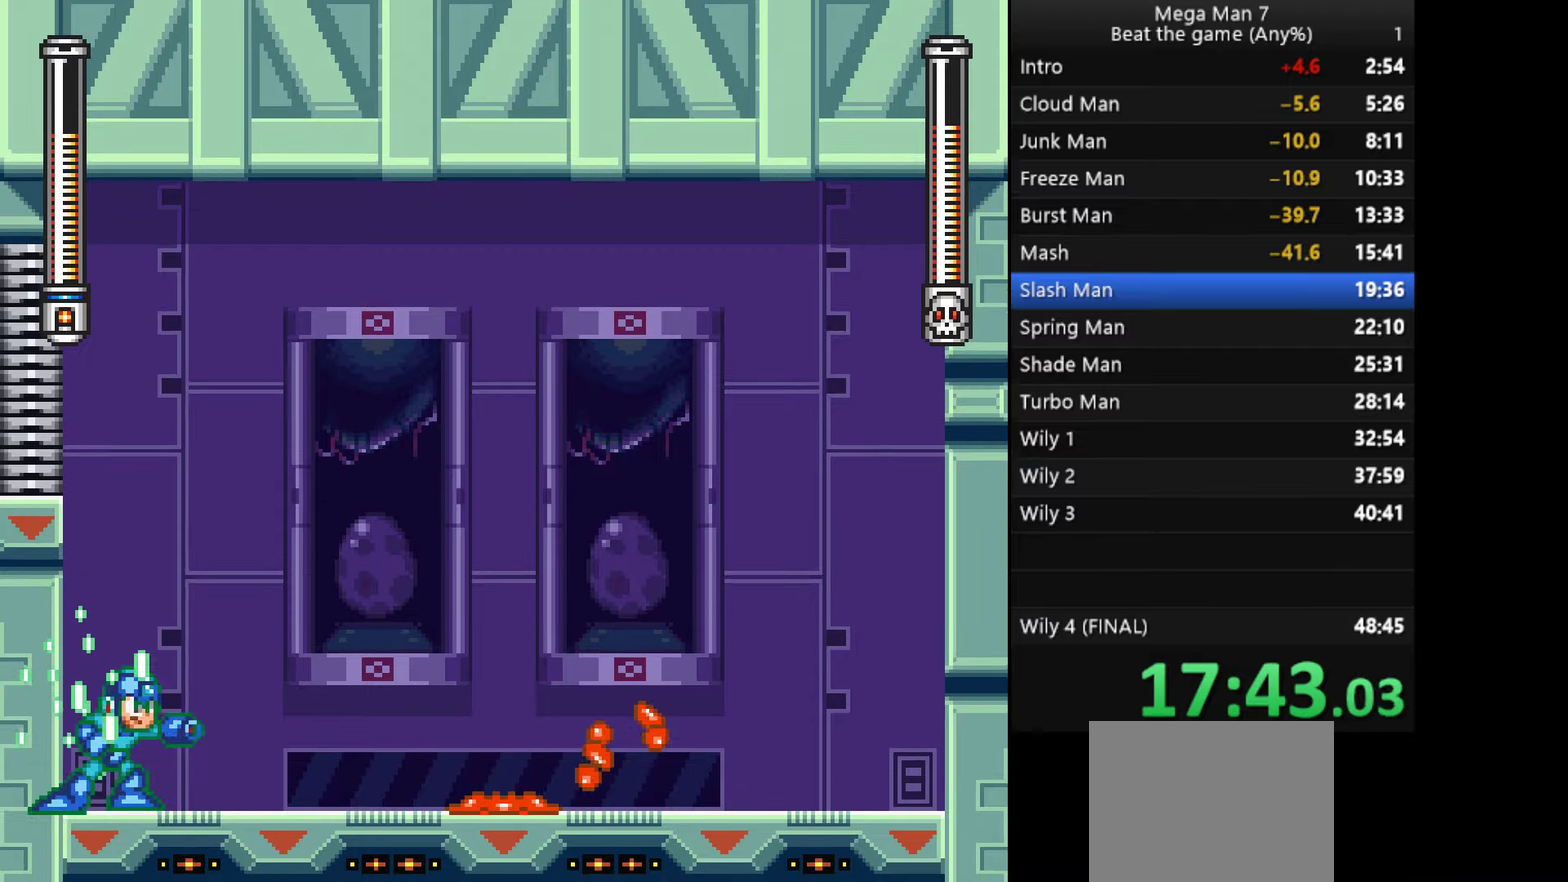
{"buttons": ["SQUARE"], "left_stick": "left", "events": [[34, "left_stick", "left"], [167, "left_stick", "right"], [251, "left_stick", "left"], [367, "left_stick", "right"], [451, "left_stick", "left"]]}
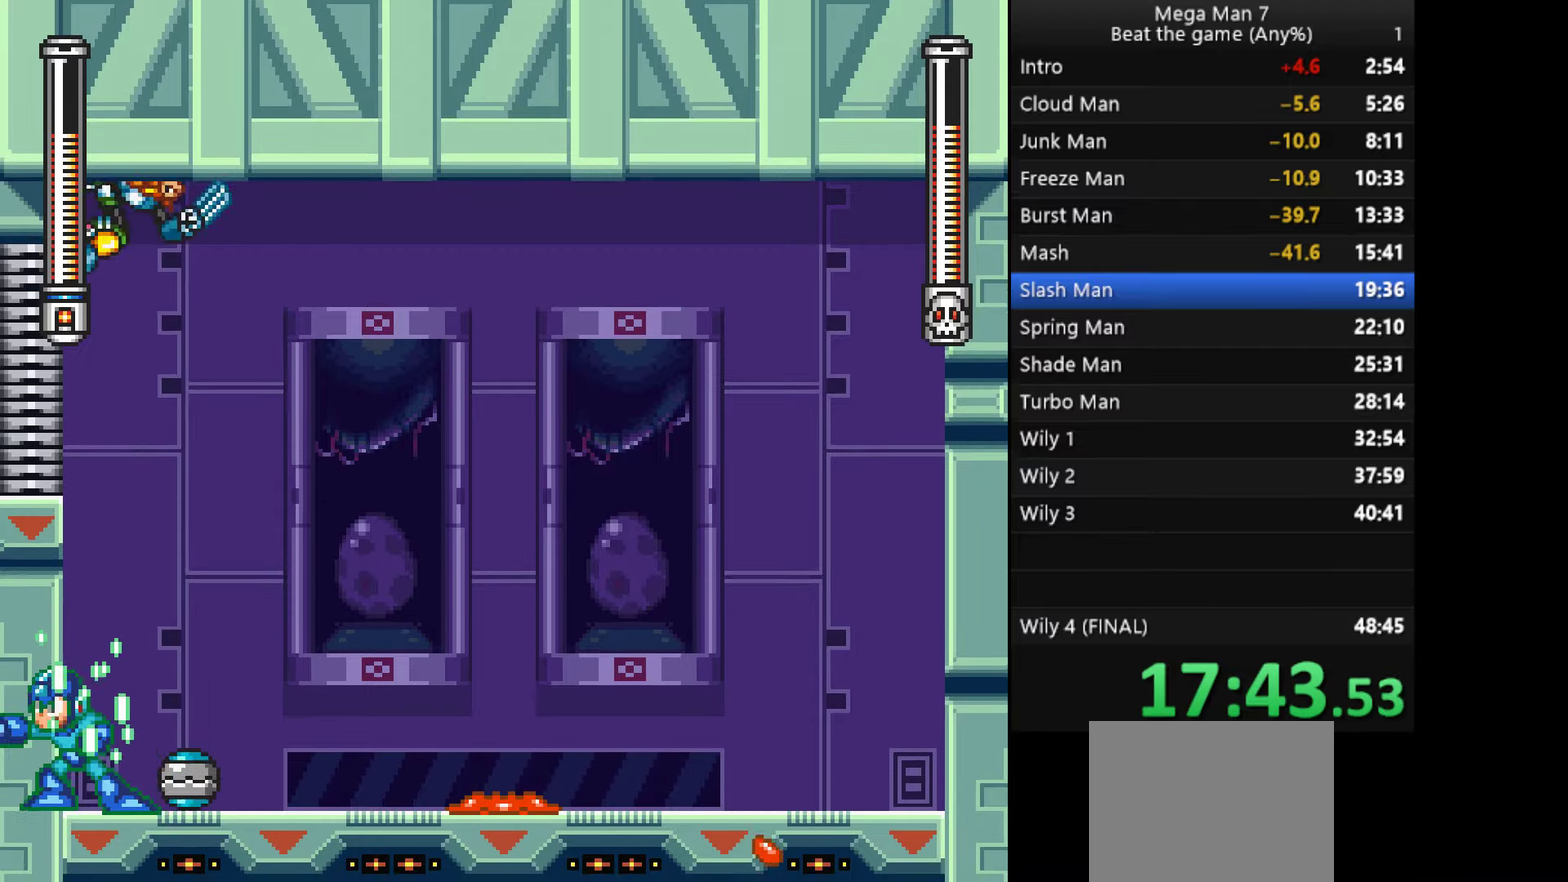
{"buttons": ["SQUARE"], "left_stick": "center", "events": [[50, "left_stick", "center"], [167, "left_stick", "left"], [434, "left_stick", "center"]]}
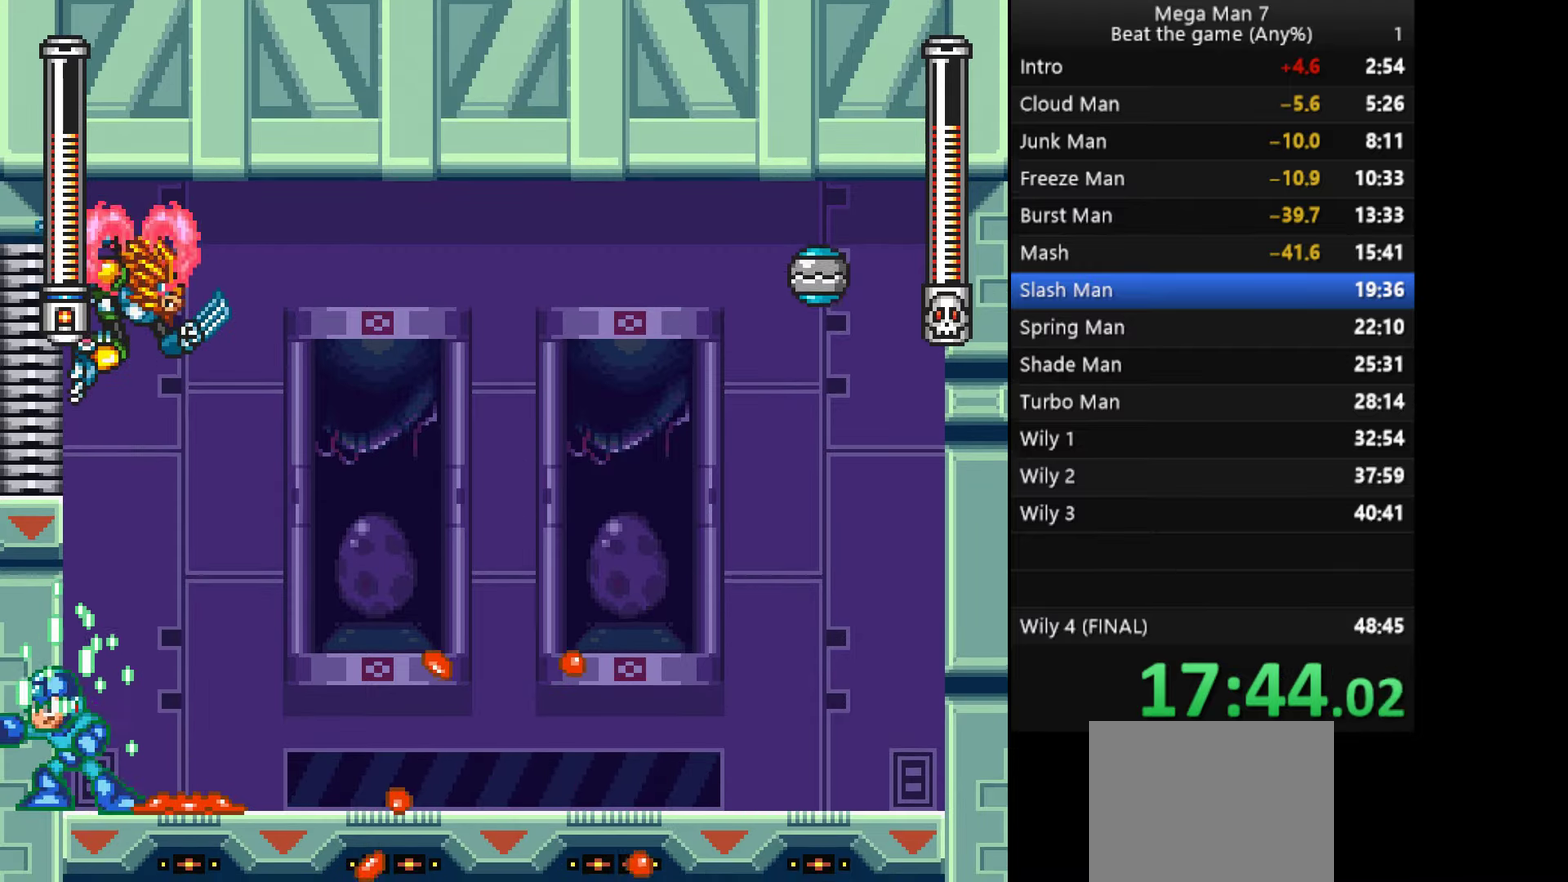
{"buttons": ["SQUARE"], "left_stick": "center", "events": []}
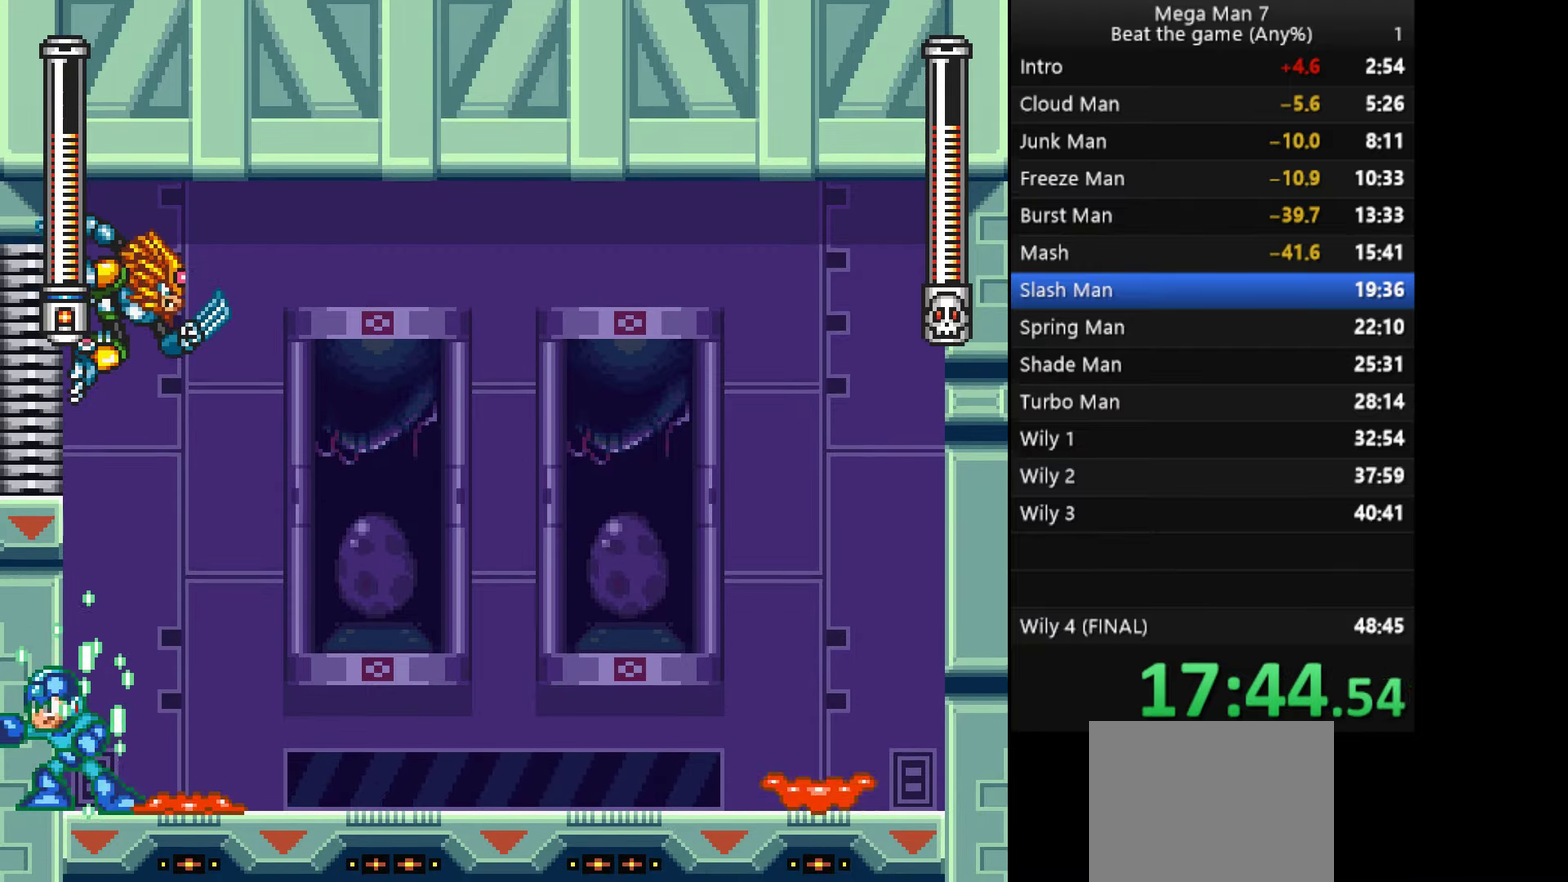
{"buttons": ["SQUARE"], "left_stick": "center", "events": [[167, "left_stick", "left"], [317, "left_stick", "center"]]}
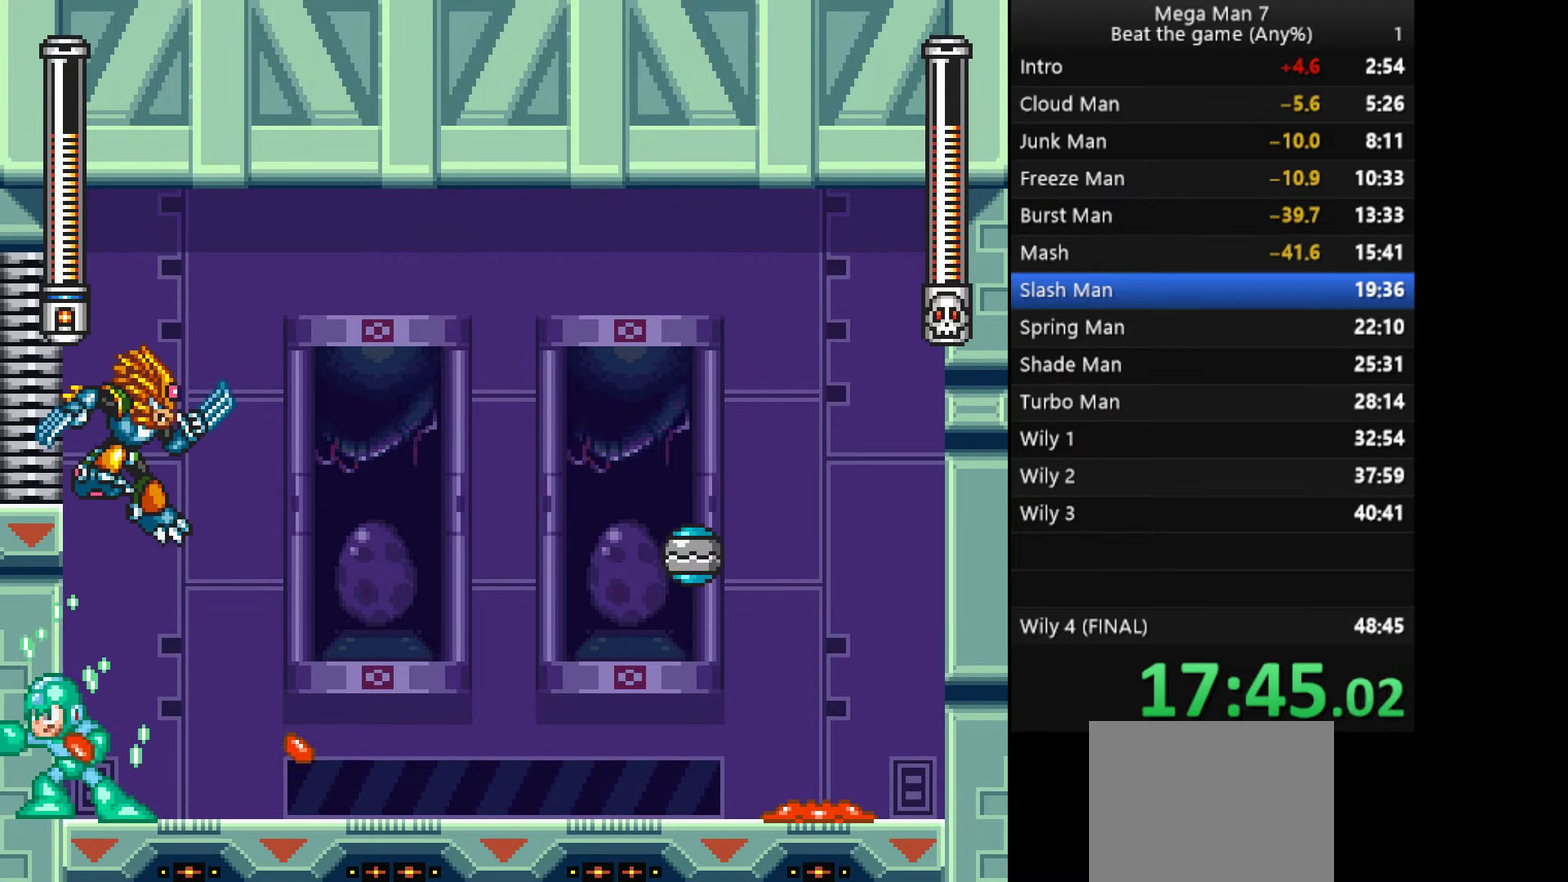
{"buttons": ["SQUARE"], "left_stick": "center", "events": []}
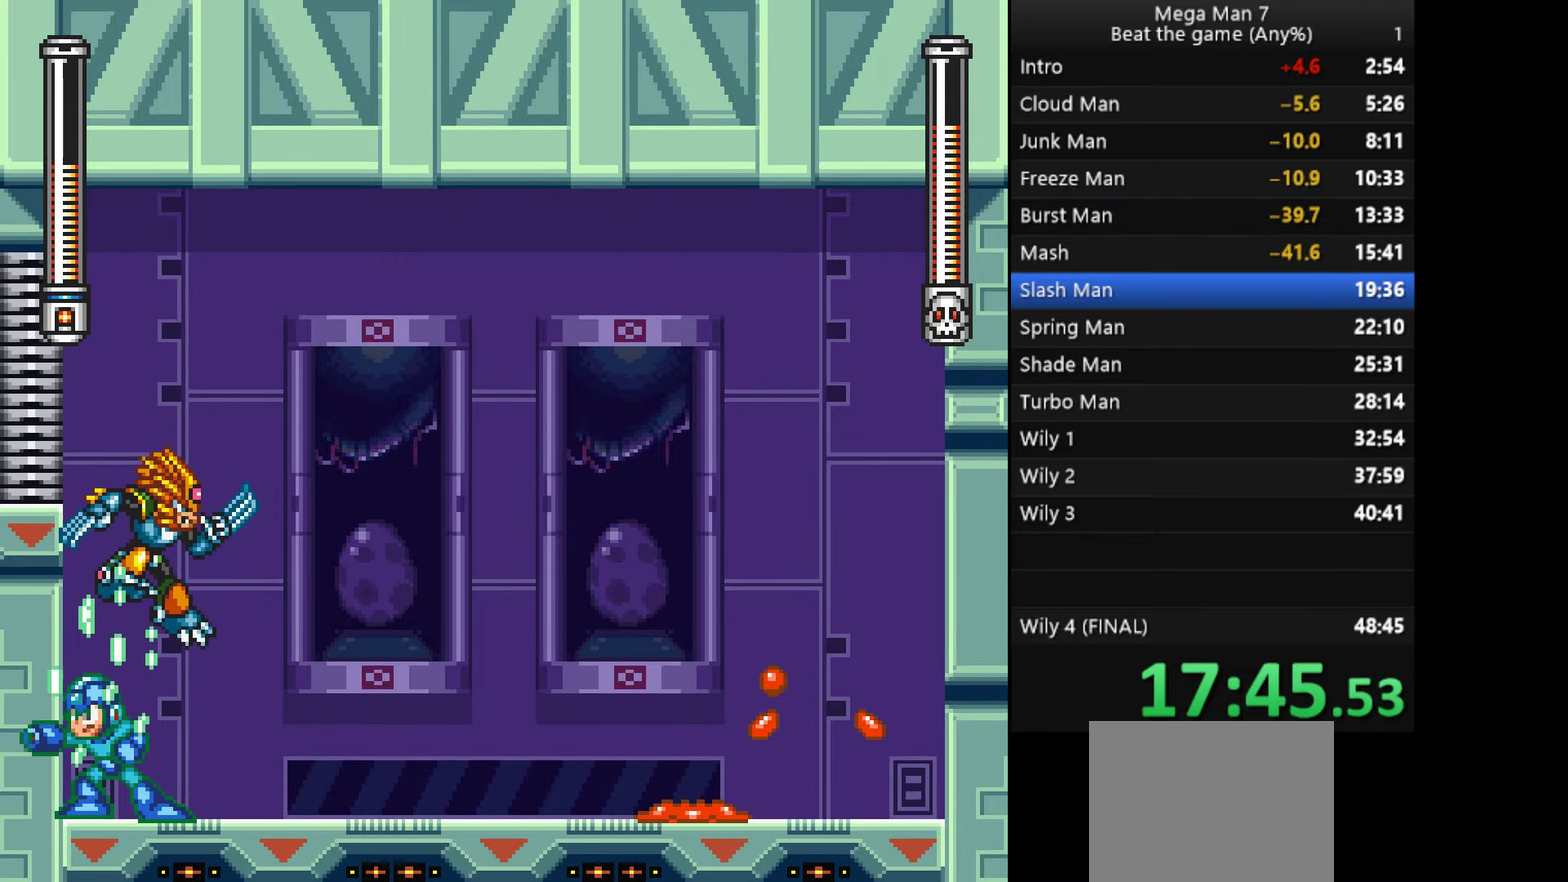
{"buttons": [], "left_stick": "center", "events": [[317, "left_stick", "right"], [401, "left_stick", "center"], [434, "SQUARE", "up"]]}
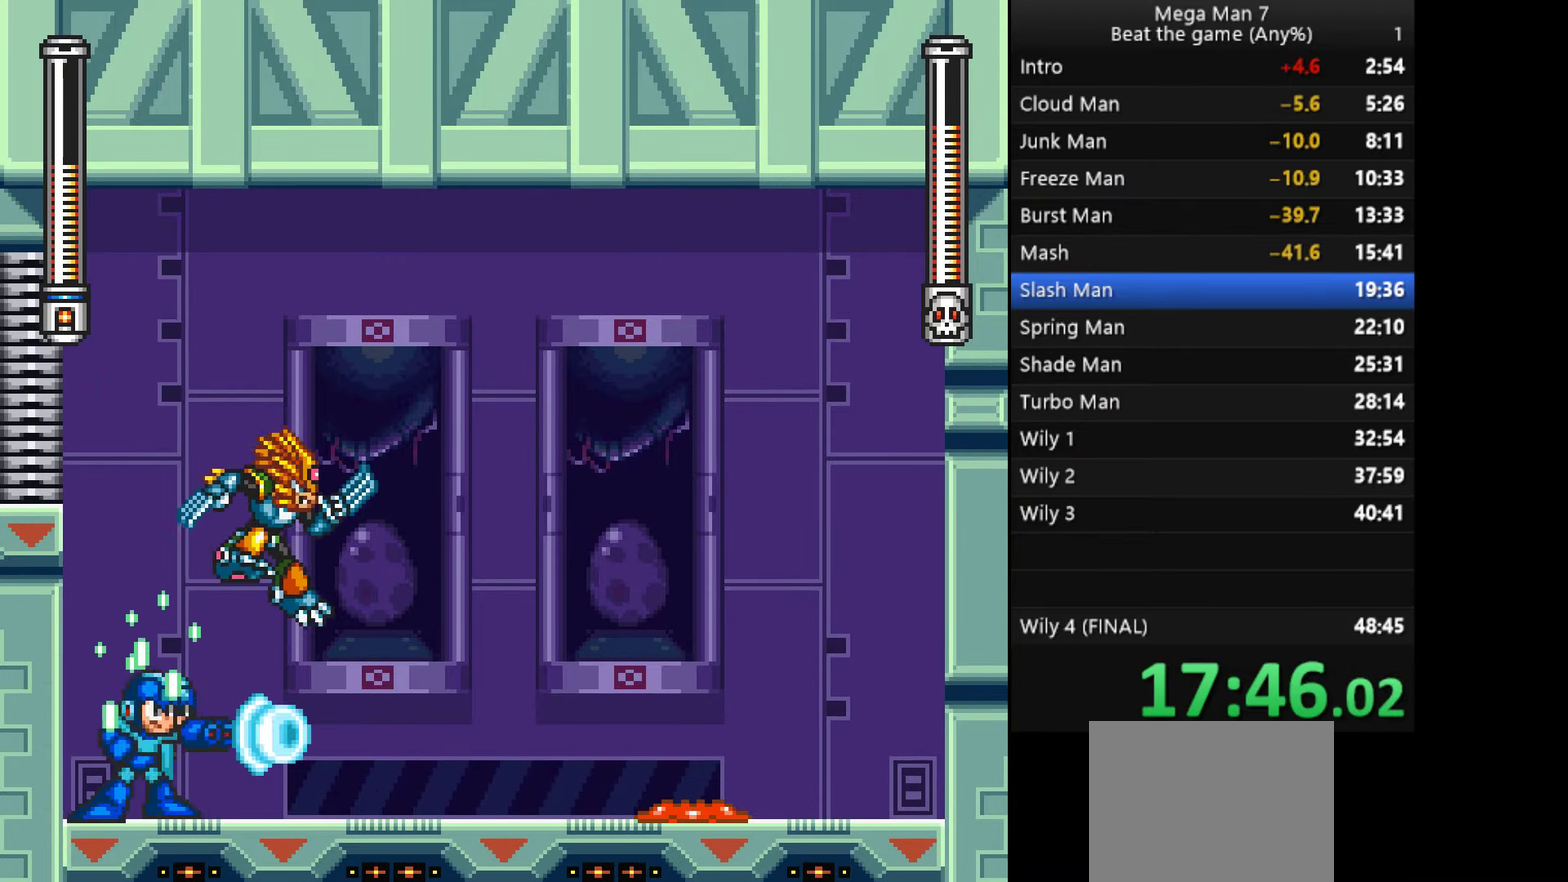
{"buttons": ["CROSS"], "left_stick": "center", "events": [[233, "CROSS", "down"], [233, "R1", "down"], [350, "R1", "up"]]}
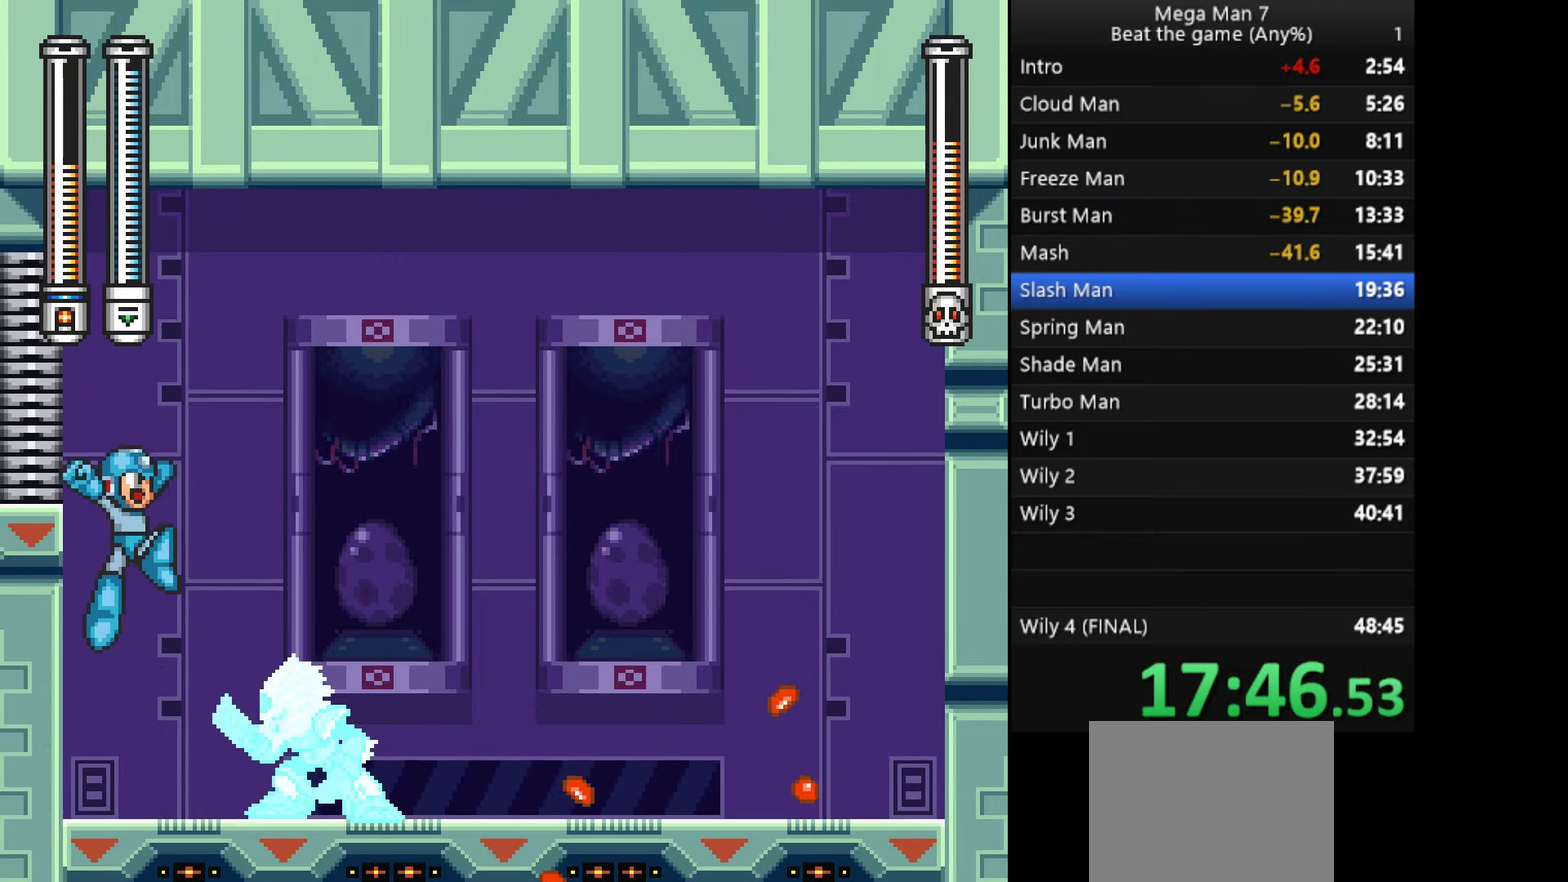
{"buttons": [], "left_stick": "right", "events": [[84, "left_stick", "left"], [100, "CROSS", "up"], [217, "left_stick", "center"], [484, "left_stick", "right"]]}
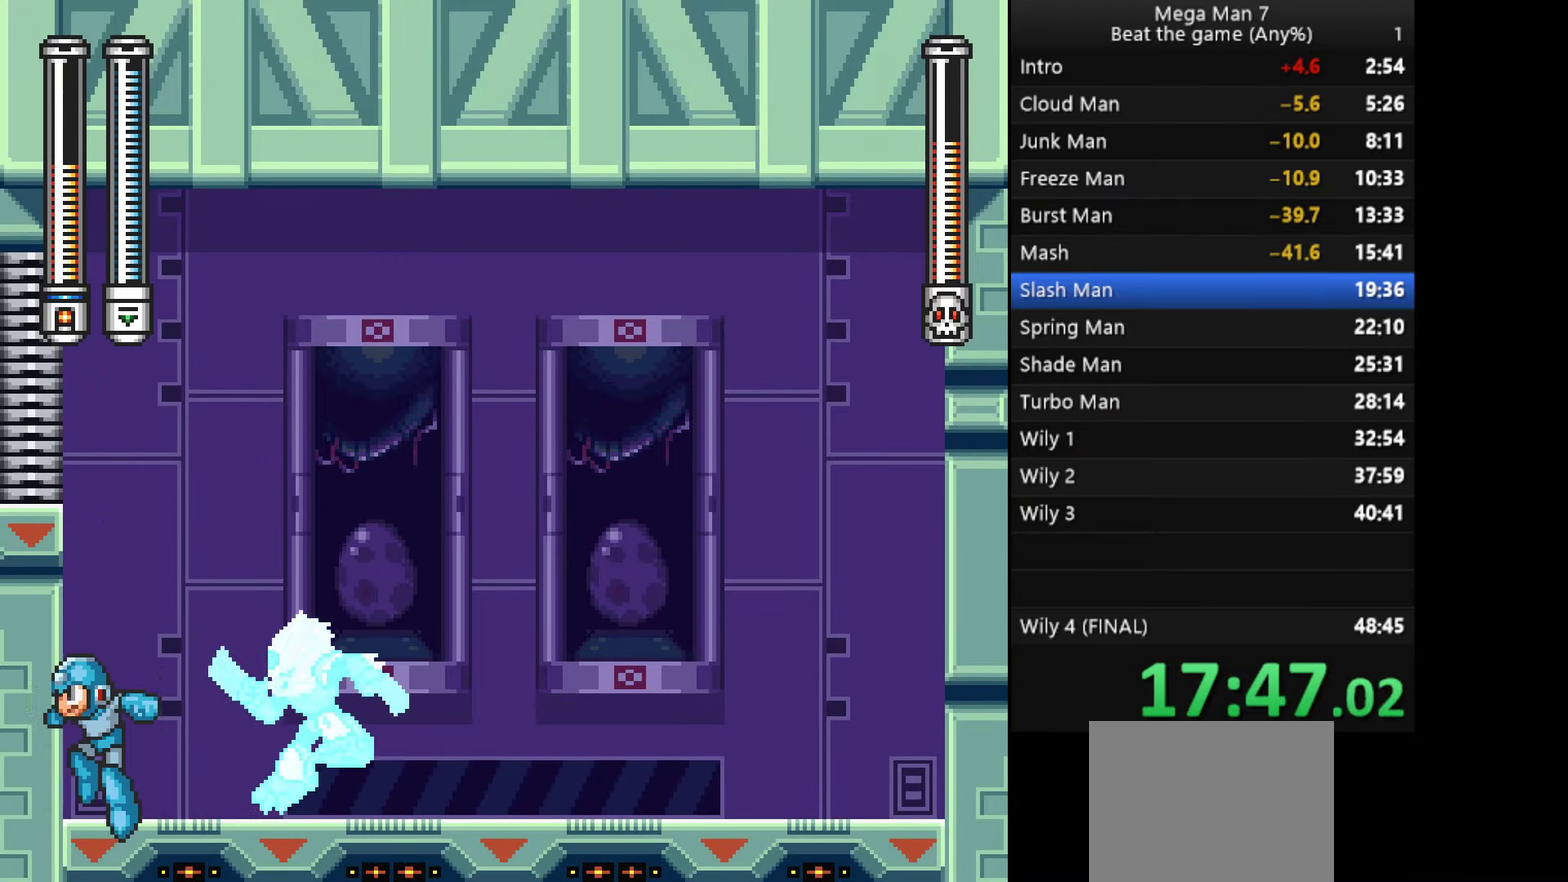
{"buttons": [], "left_stick": "center", "events": [[67, "left_stick", "down"], [100, "CROSS", "down"], [217, "CROSS", "up"], [217, "left_stick", "up-right"], [333, "left_stick", "left"], [434, "left_stick", "center"]]}
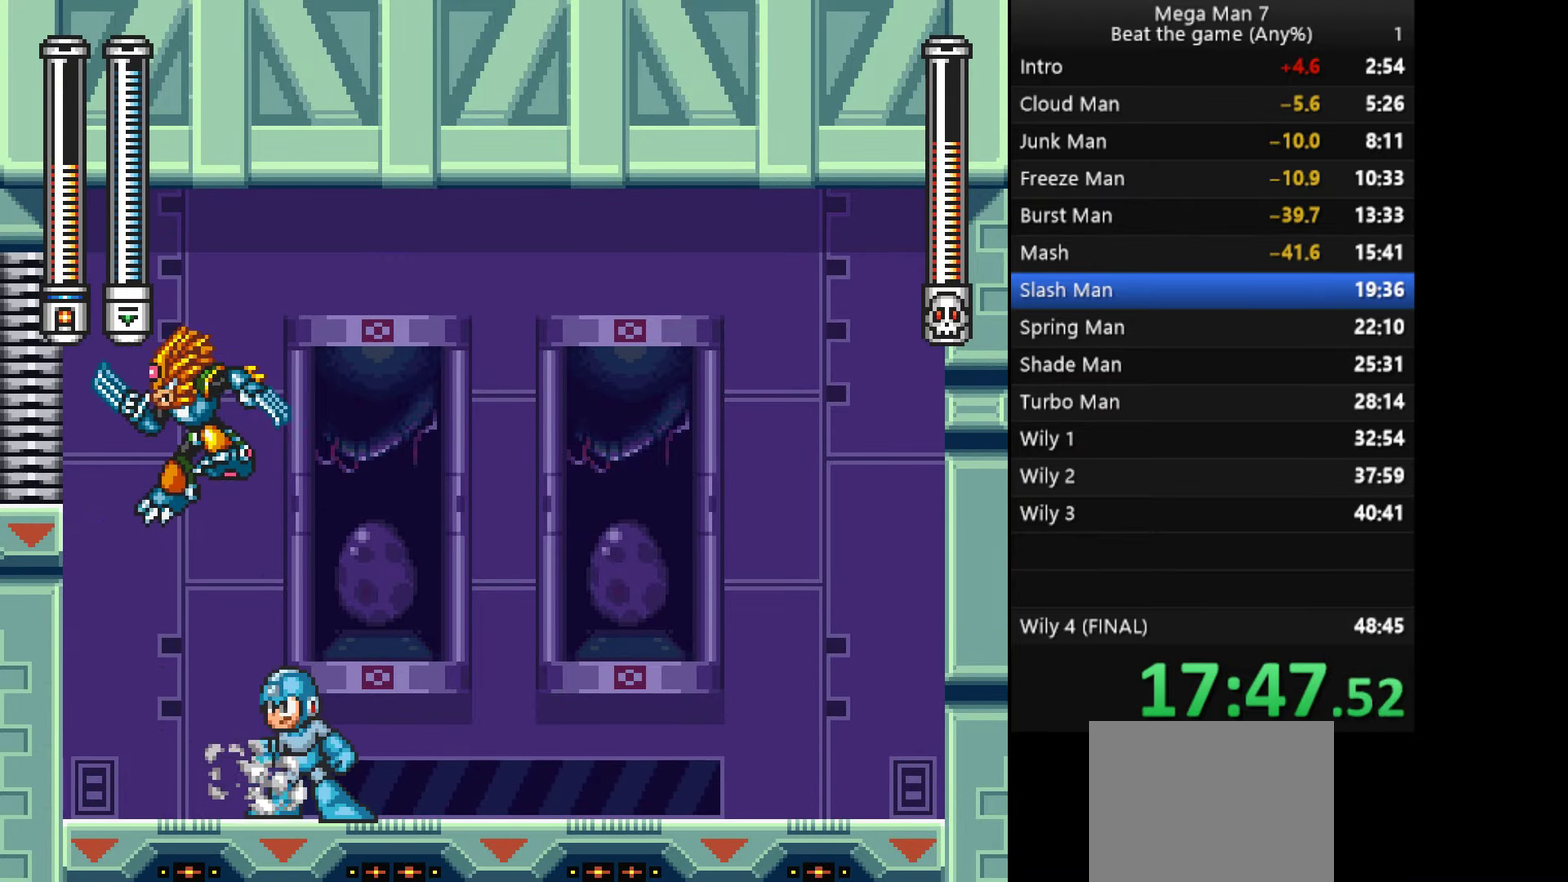
{"buttons": ["SQUARE"], "left_stick": "center", "events": [[134, "SQUARE", "down"], [217, "SQUARE", "up"], [318, "L1", "down"], [318, "R1", "down"], [401, "L1", "up"], [401, "SQUARE", "down"], [434, "R1", "up"]]}
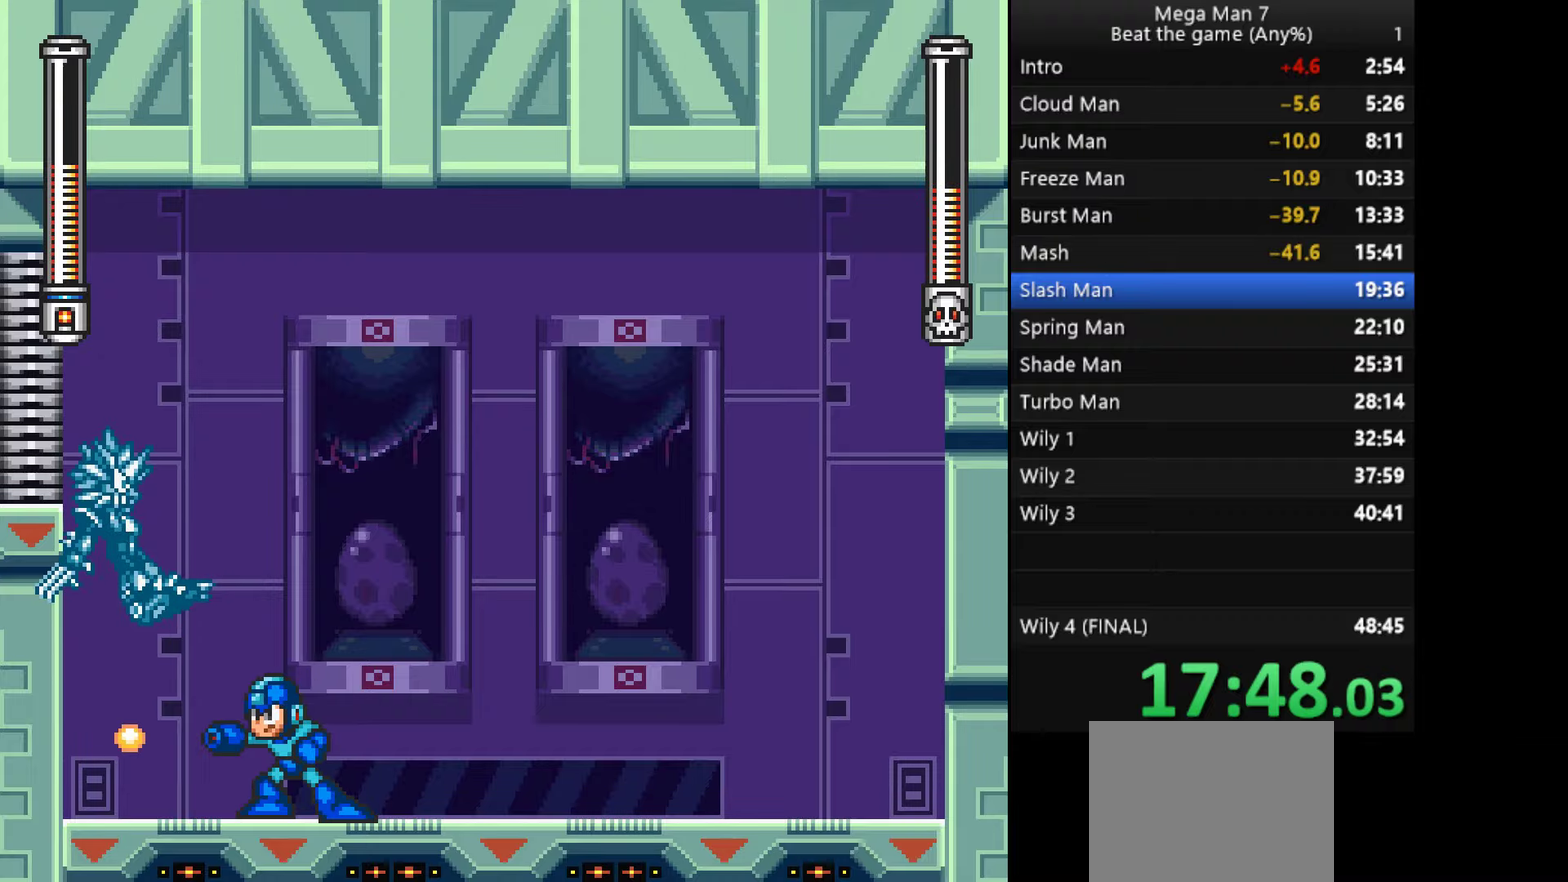
{"buttons": ["SQUARE"], "left_stick": "center", "events": []}
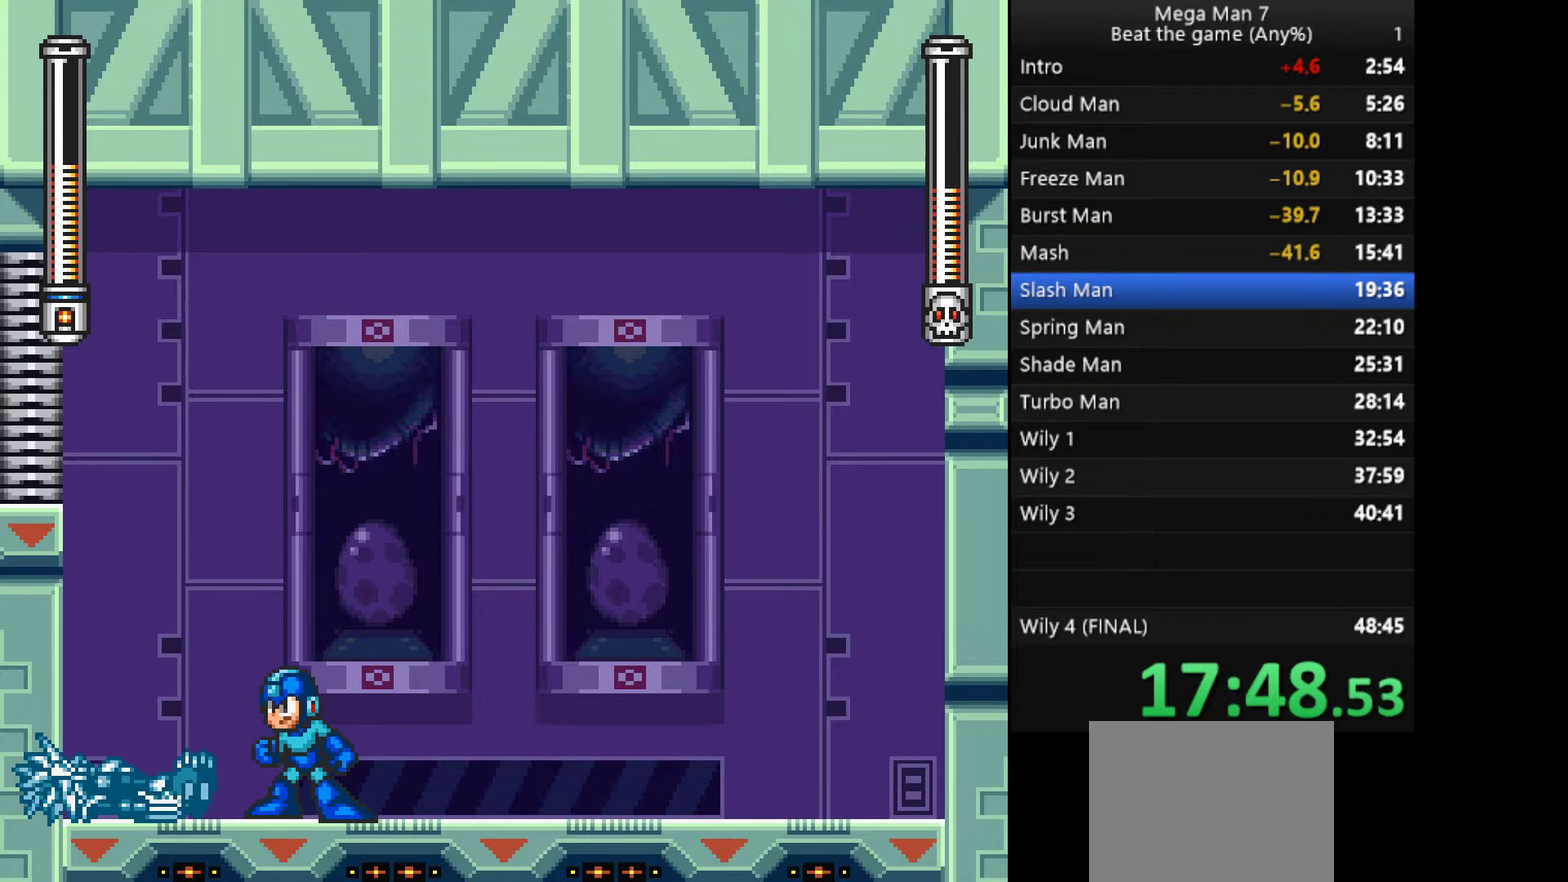
{"buttons": ["SQUARE"], "left_stick": "center", "events": []}
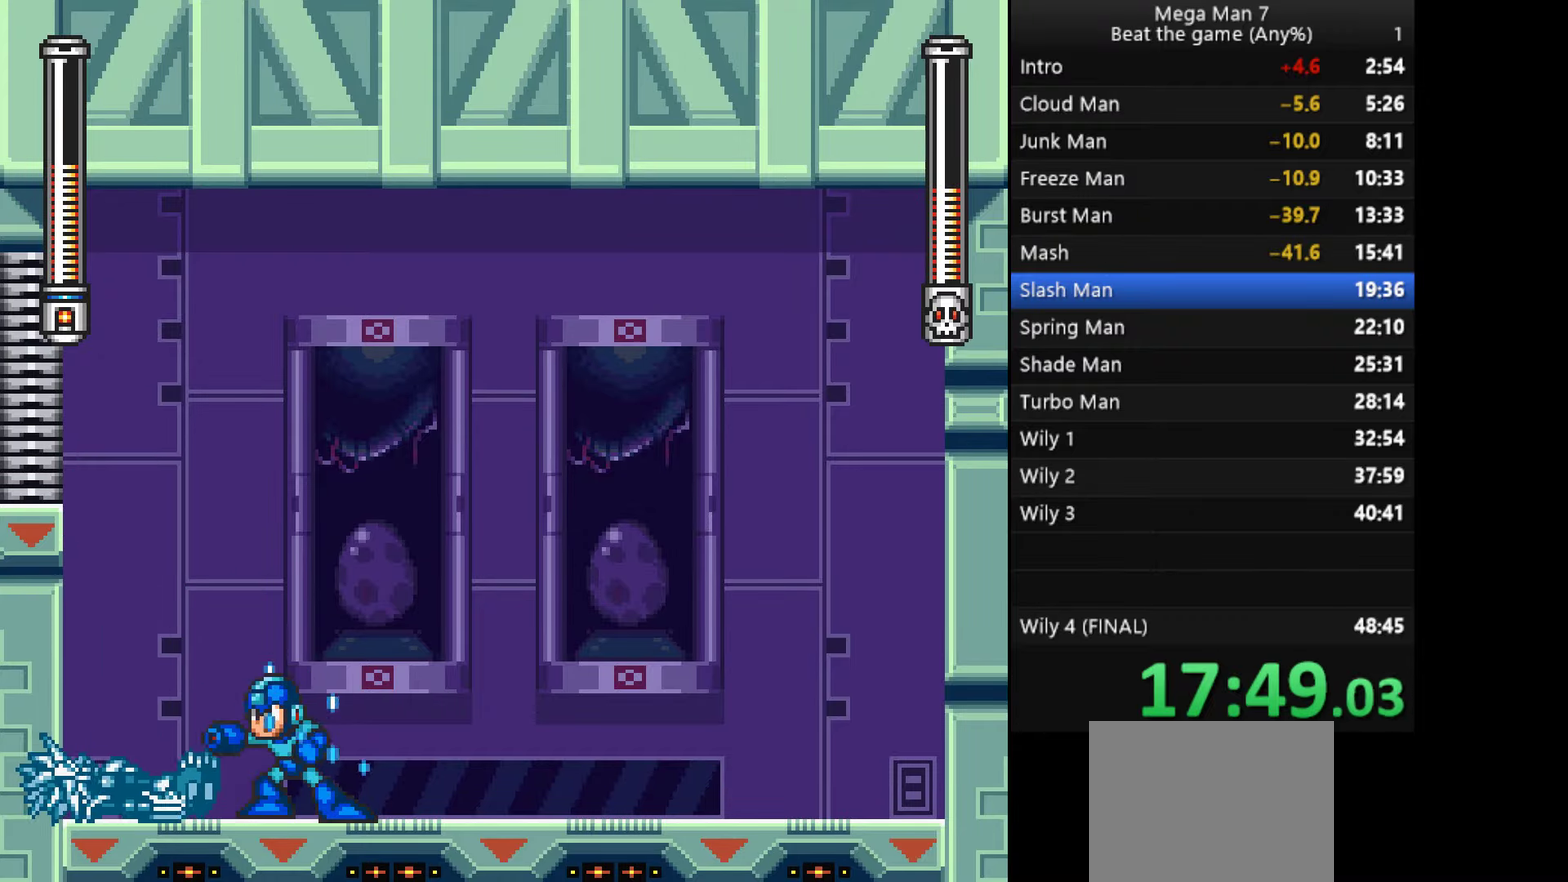
{"buttons": ["SQUARE"], "left_stick": "center", "events": []}